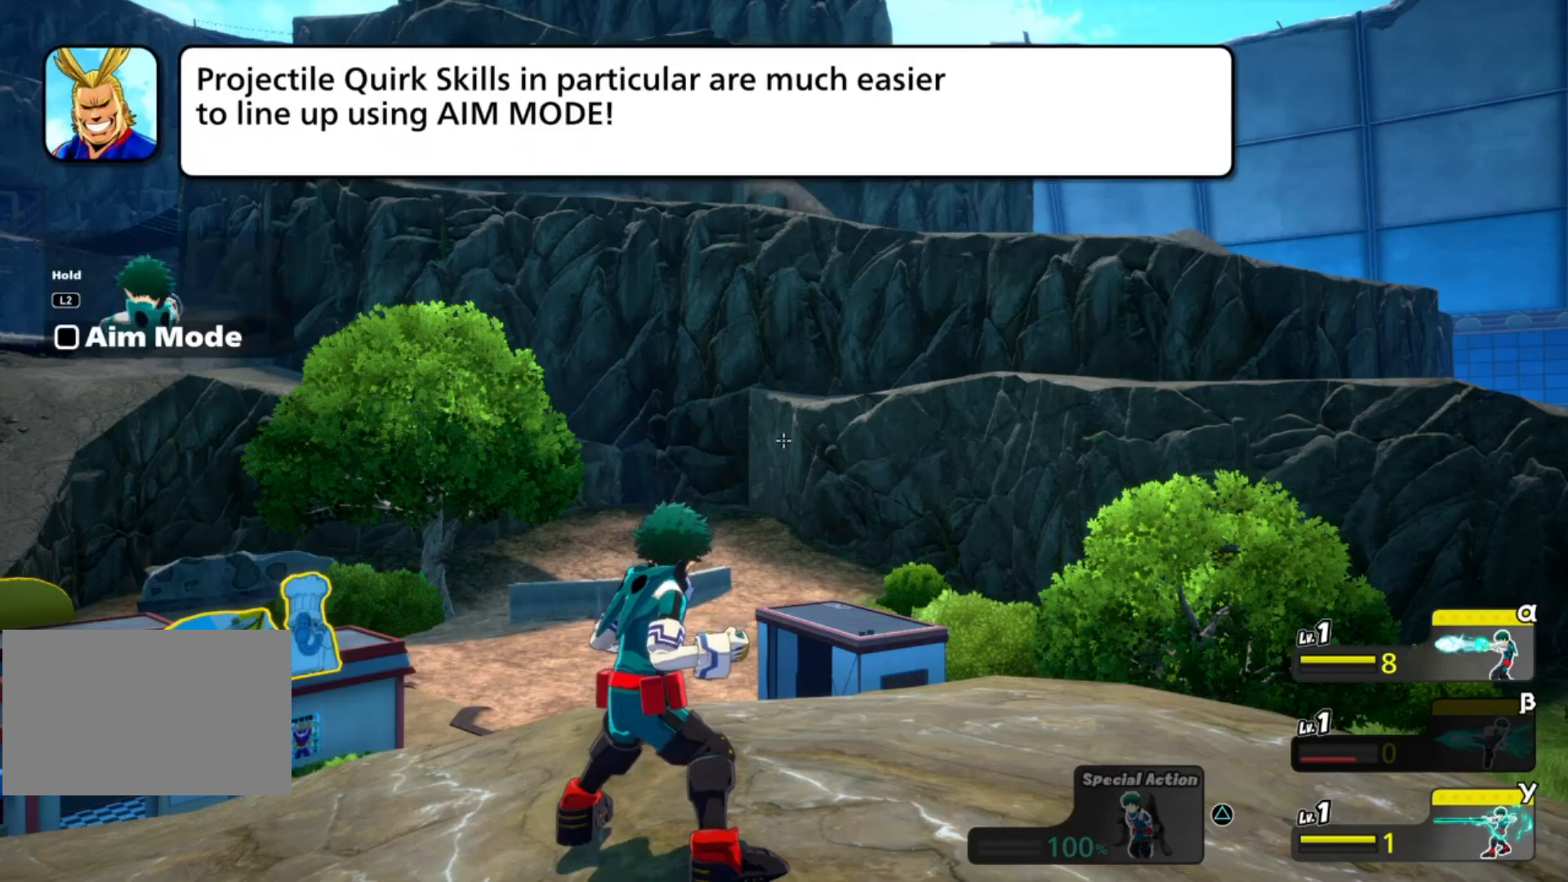
Gameplay with a controller (PlayStation layout); each line is a JSON object with the inputs held at the frame after it (dt_ms = milliseconds from this image to that frame). "events" lists button and stick changes between this image and that frame as [ms after this image, input, new state], when the widget could be followed in between. Not read: L2 L3 R1 R3 left_stick right_stick.
{"dt_ms": 500, "buttons": [], "events": [[160, "L1", "up"]]}
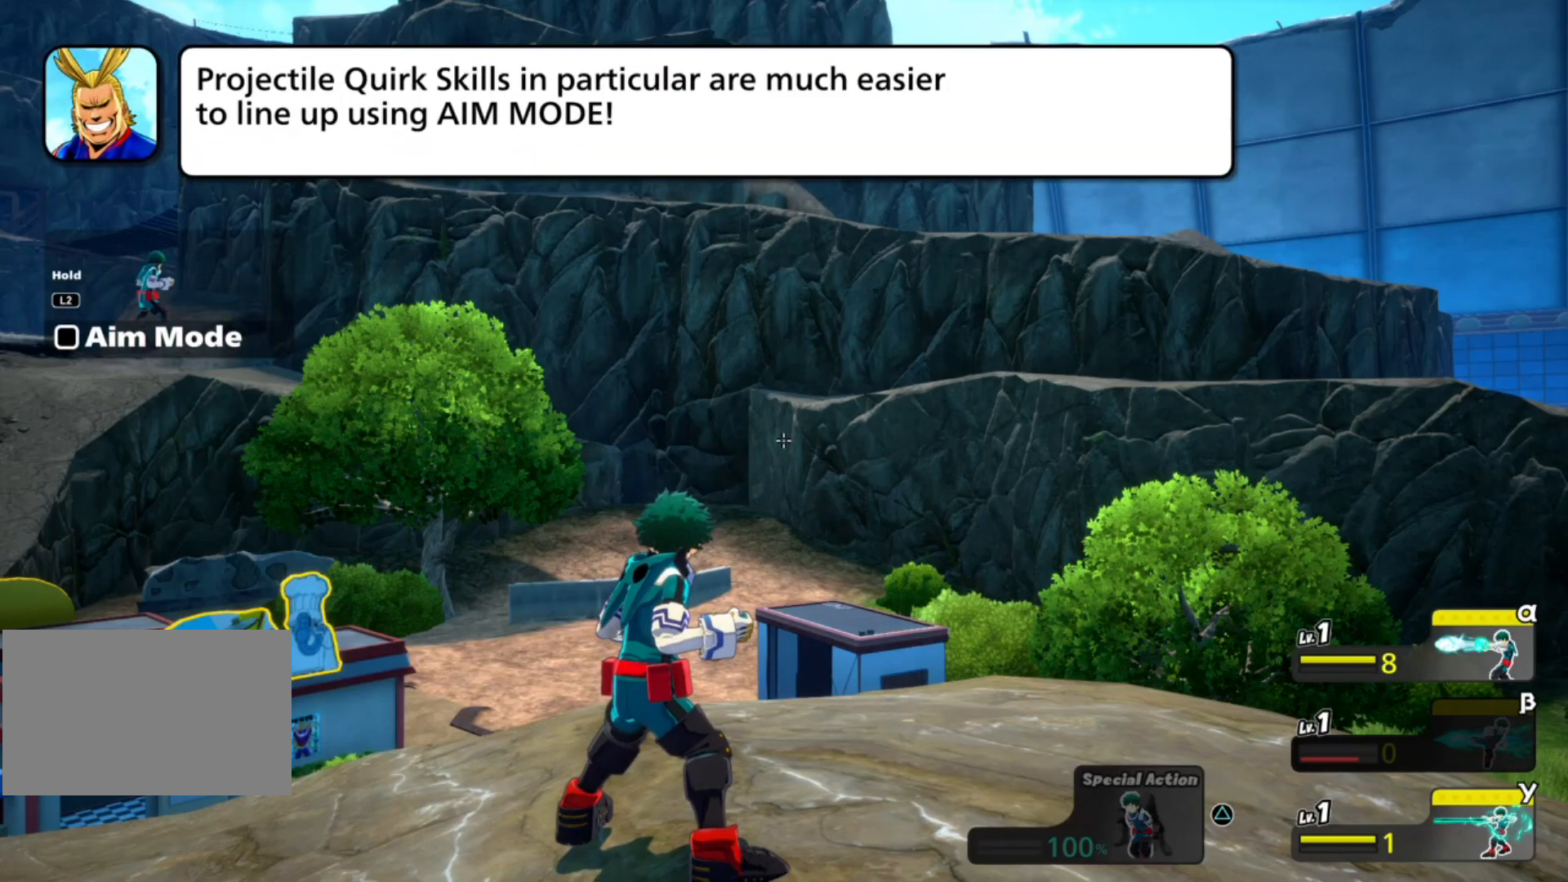
{"dt_ms": 500, "buttons": ["L1"]}
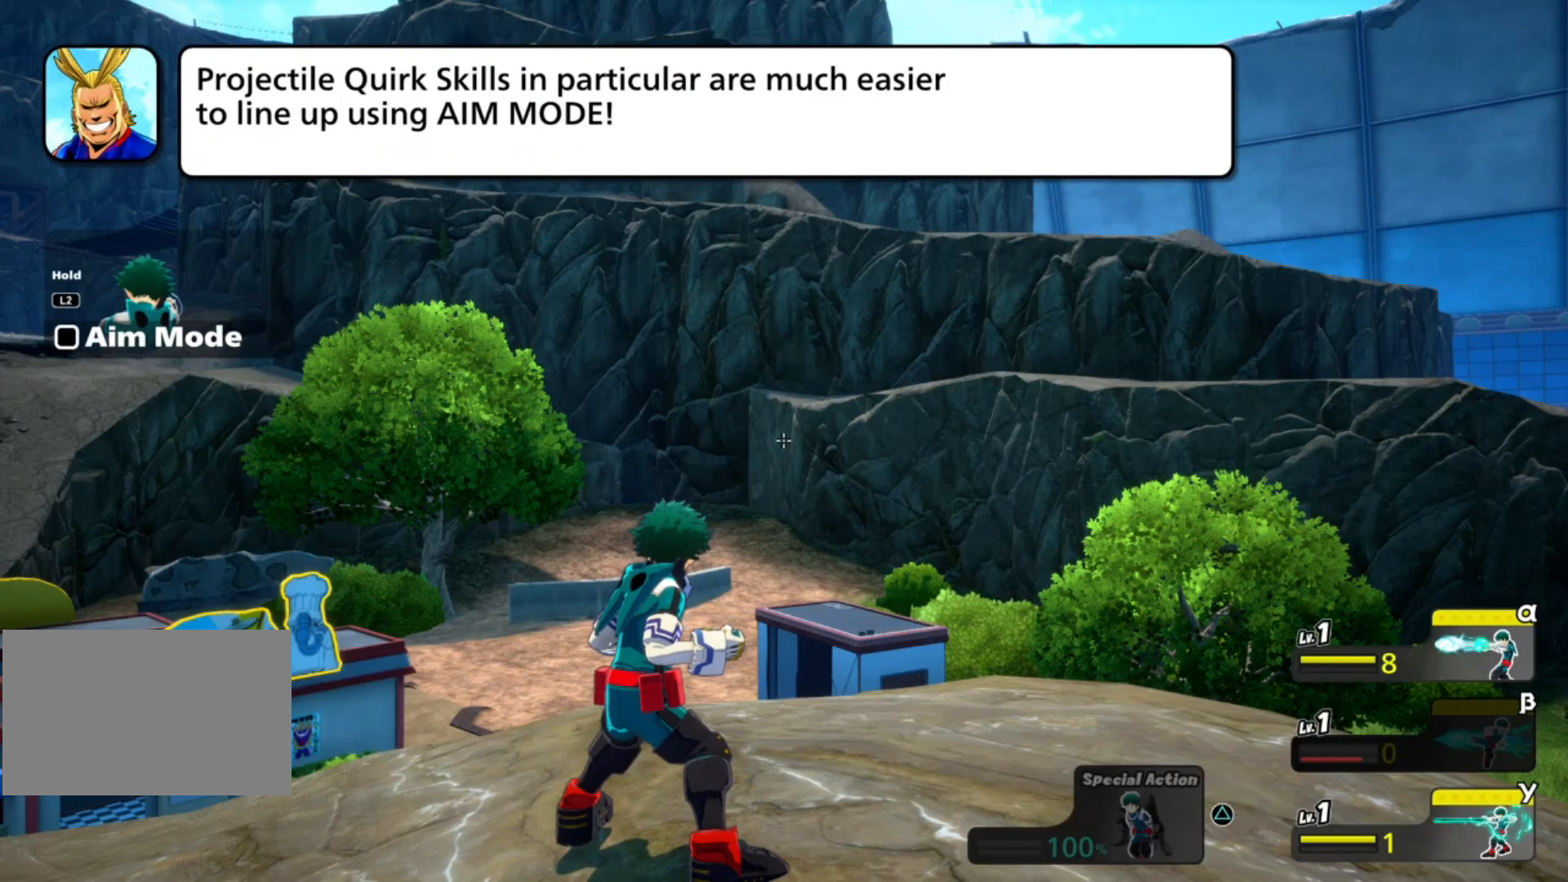
{"dt_ms": 1000, "buttons": ["L1"]}
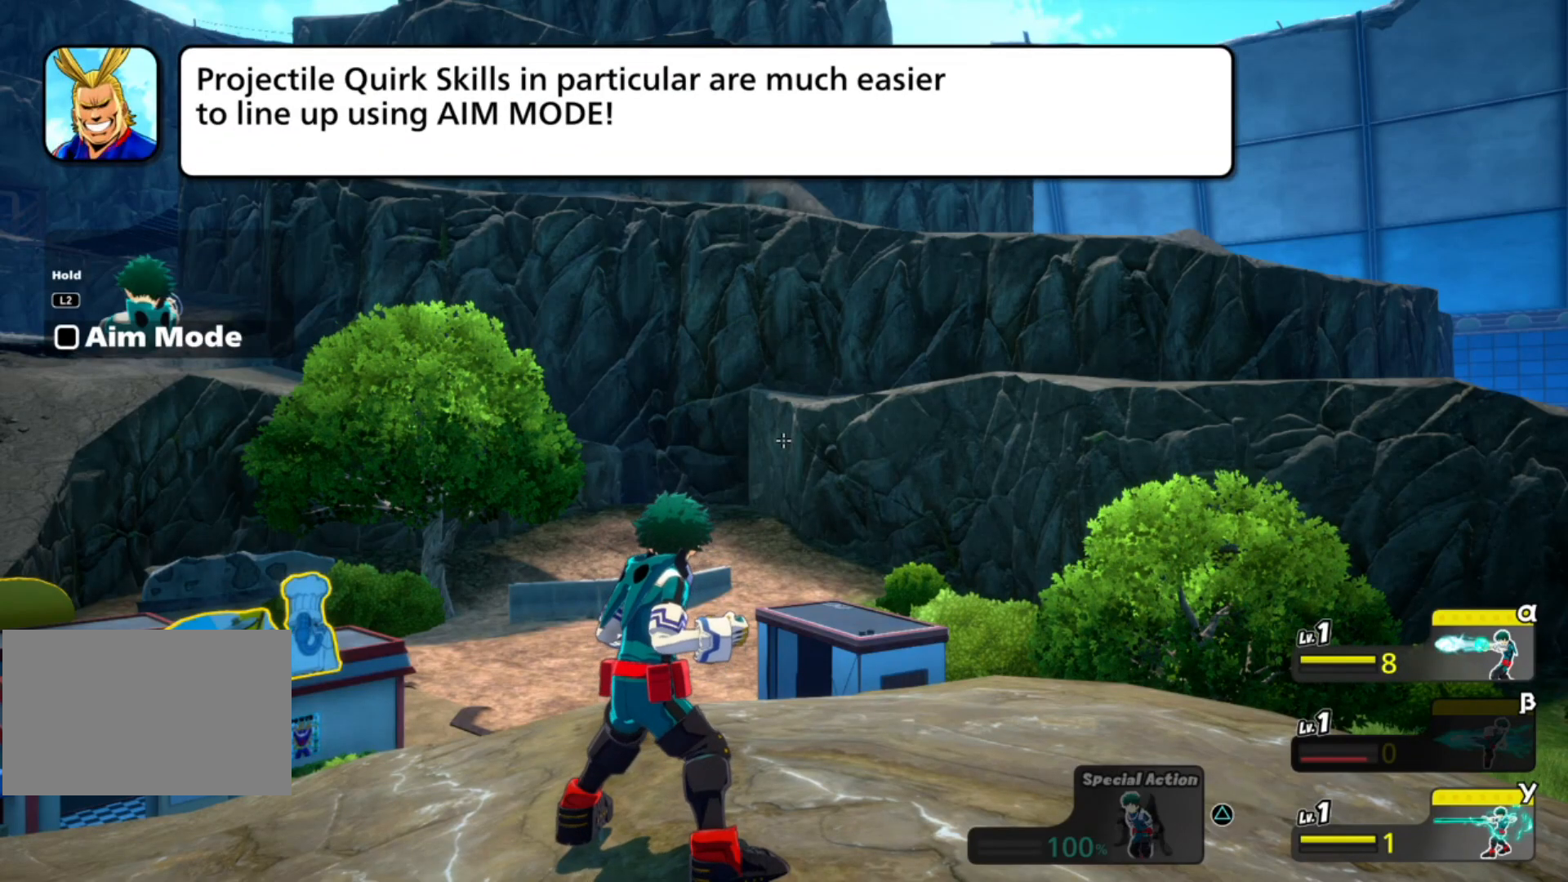
{"dt_ms": 1000, "buttons": ["L1"]}
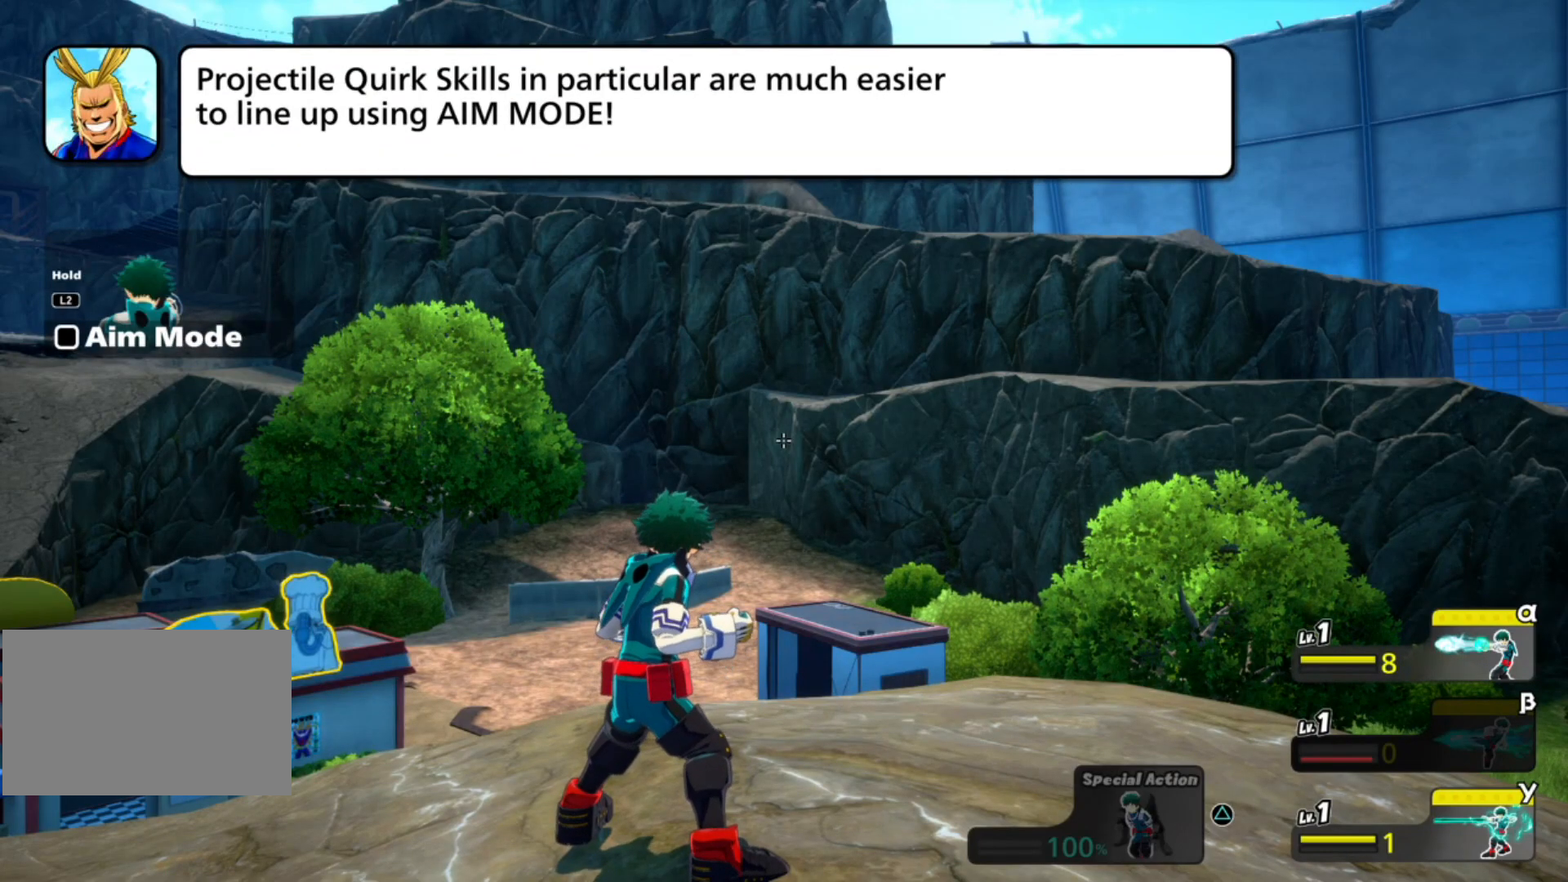
{"dt_ms": 1000, "buttons": ["L1"]}
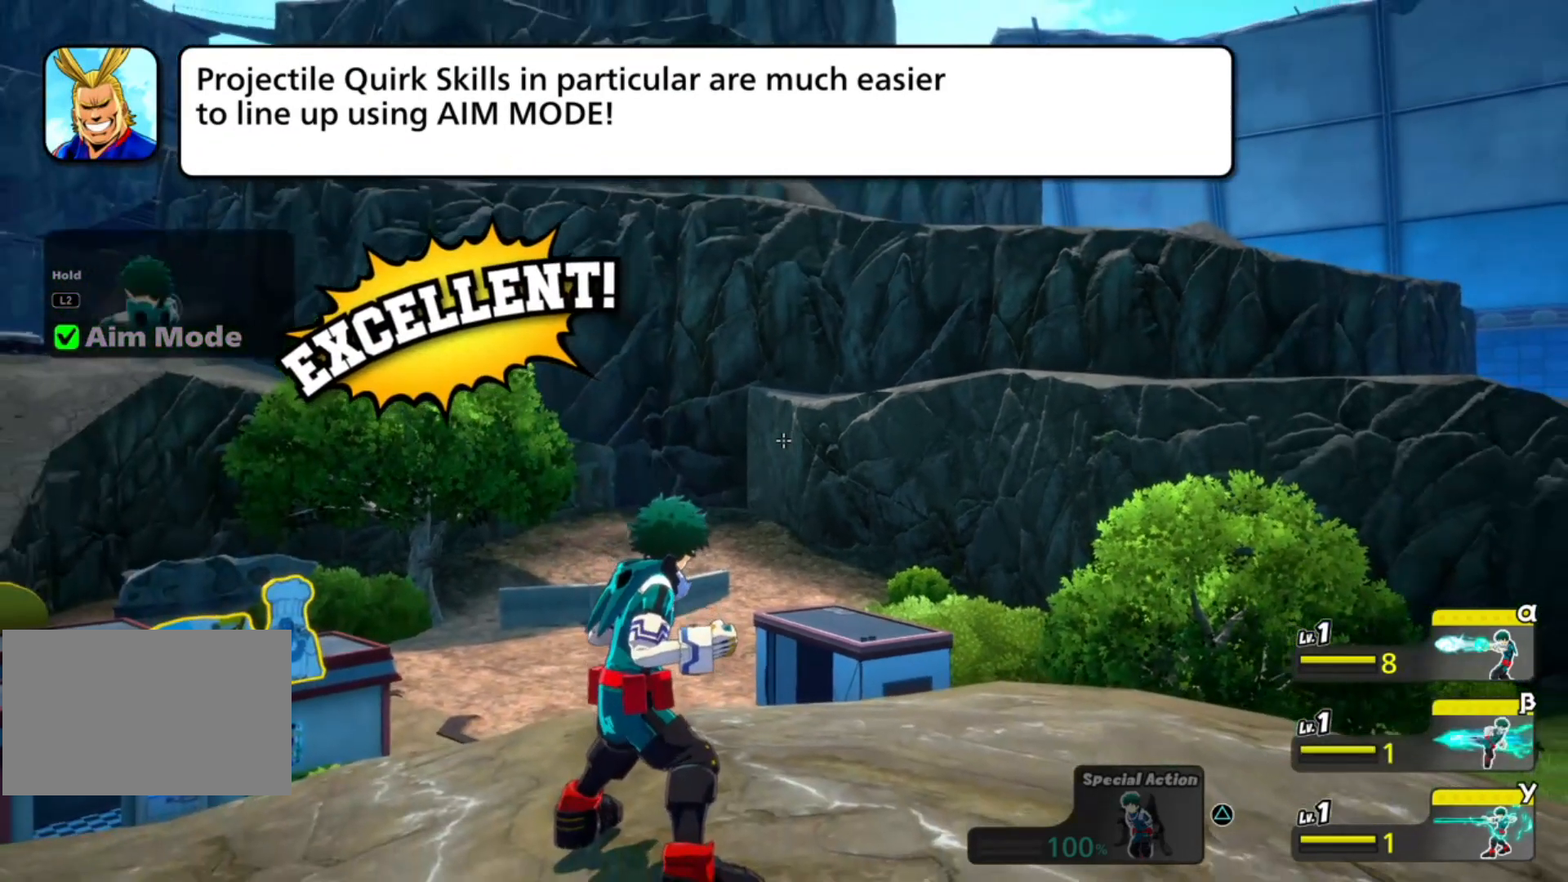
{"dt_ms": 500, "buttons": [], "events": [[140, "L1", "up"]]}
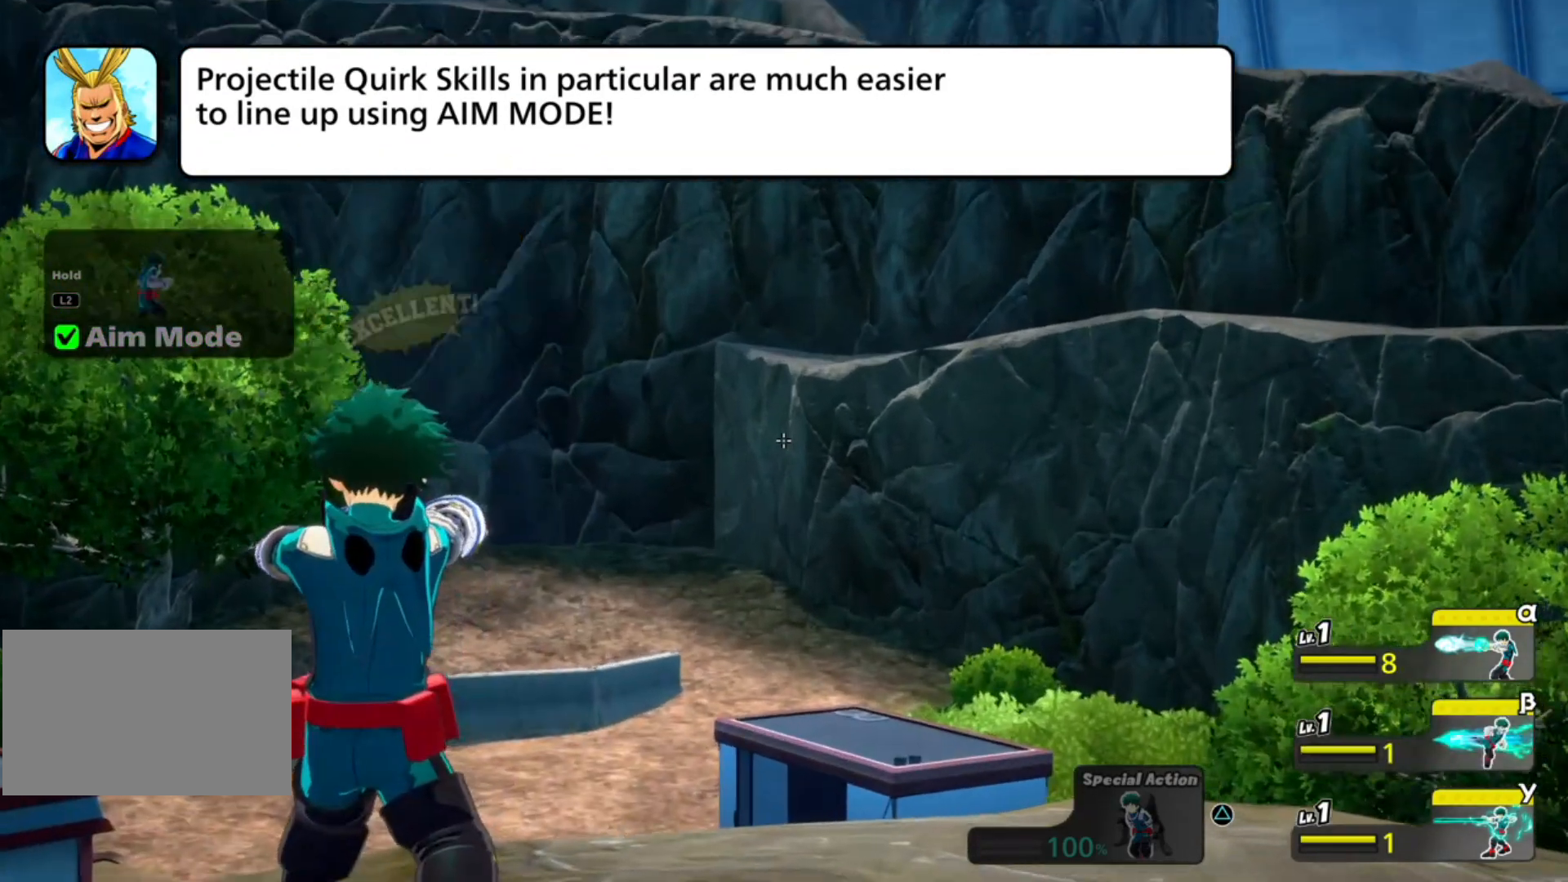
{"dt_ms": 500, "buttons": ["L1"]}
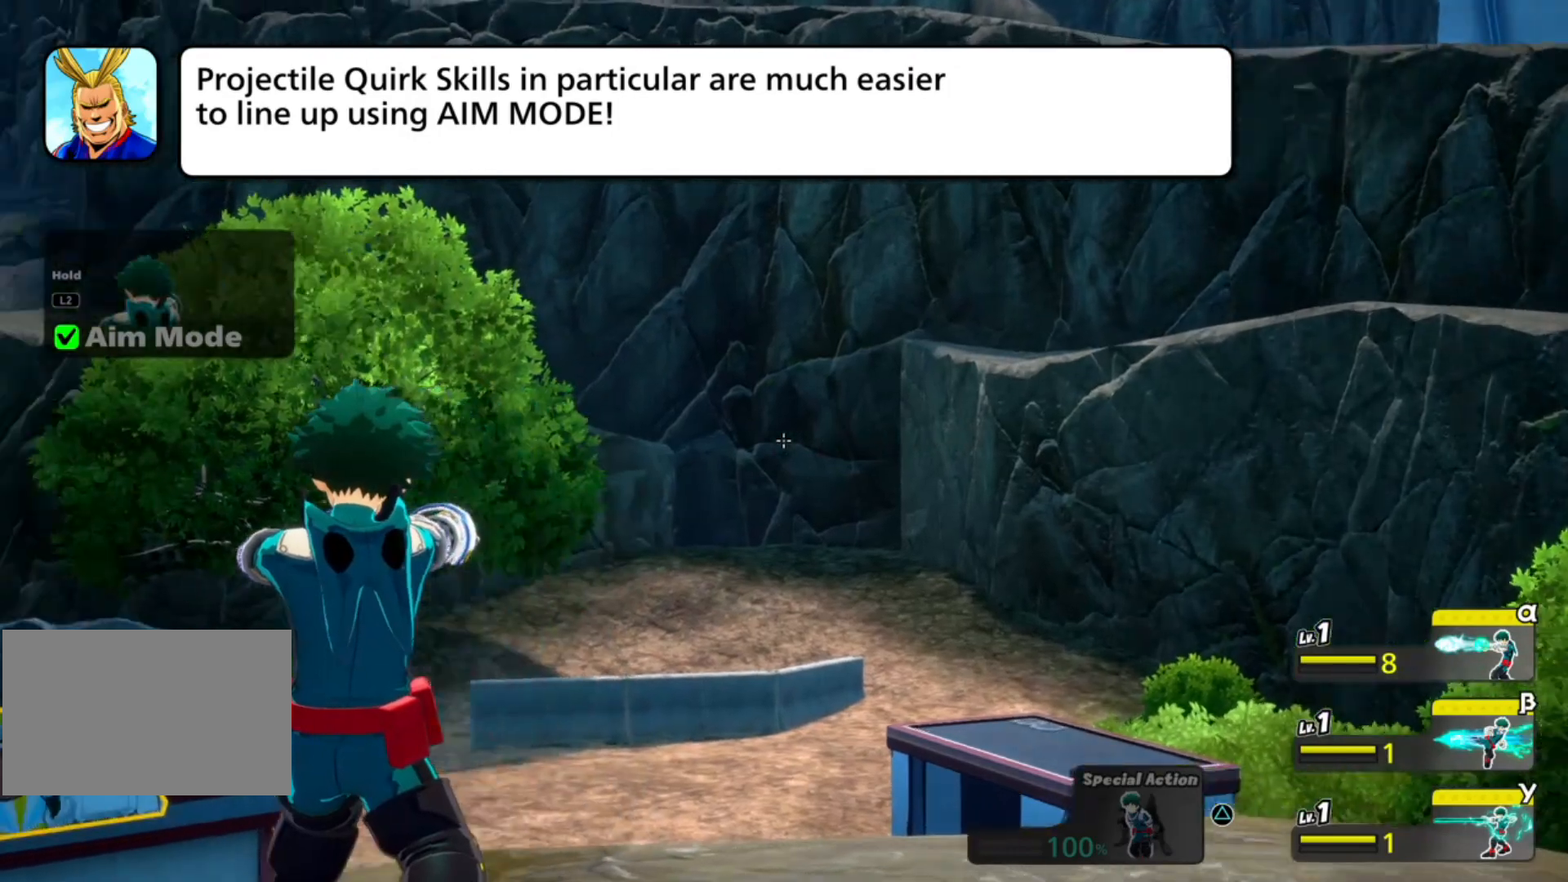
{"dt_ms": 500, "buttons": ["R2"]}
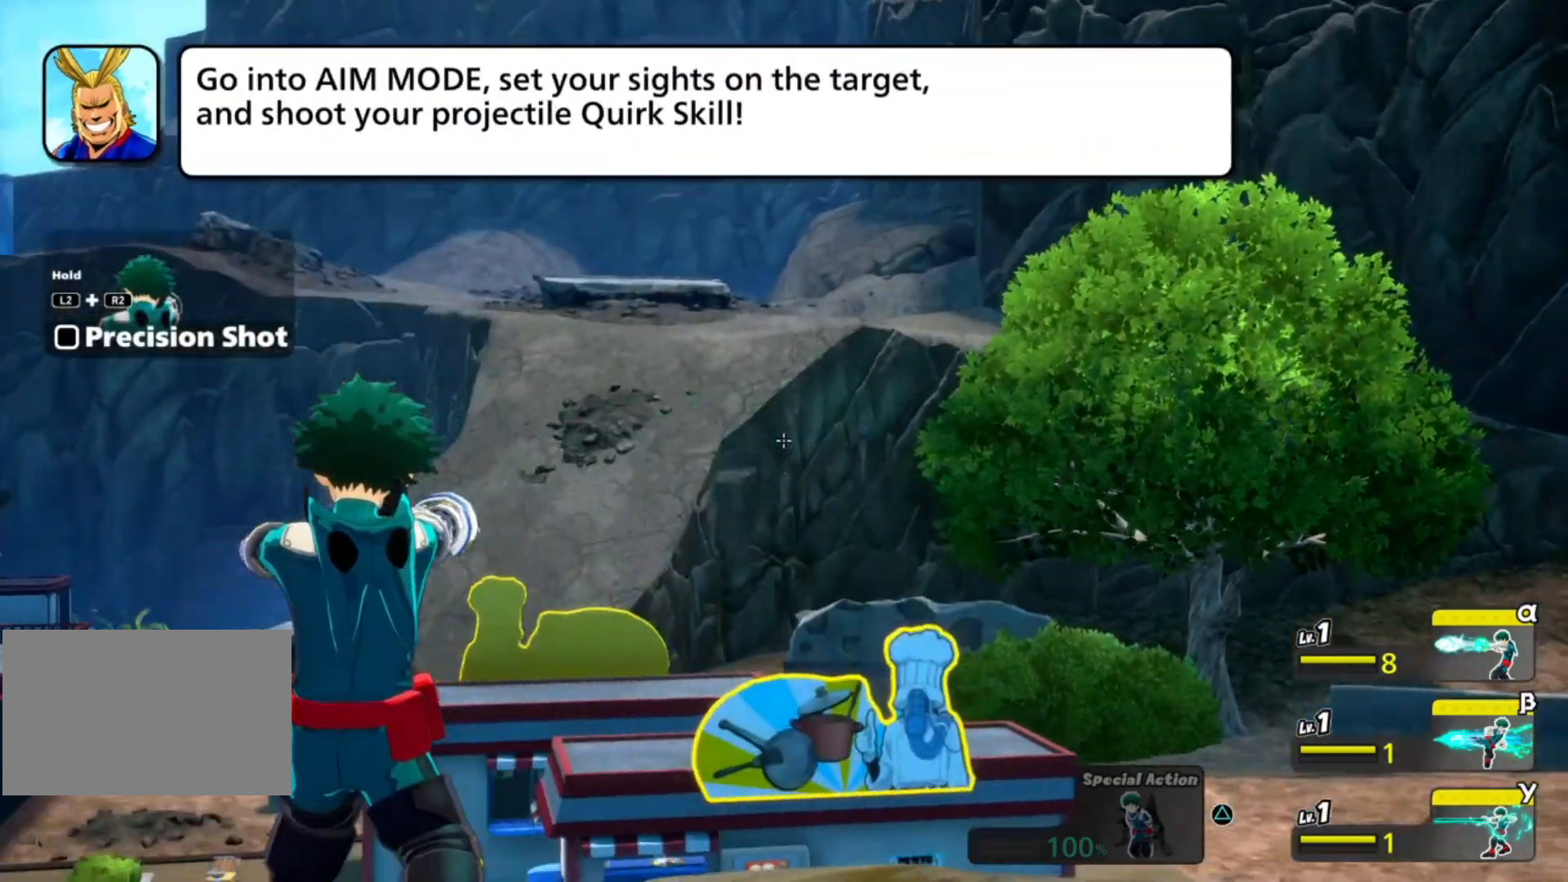
{"dt_ms": 500, "buttons": ["L1", "R2"], "events": [[440, "L1", "down"]]}
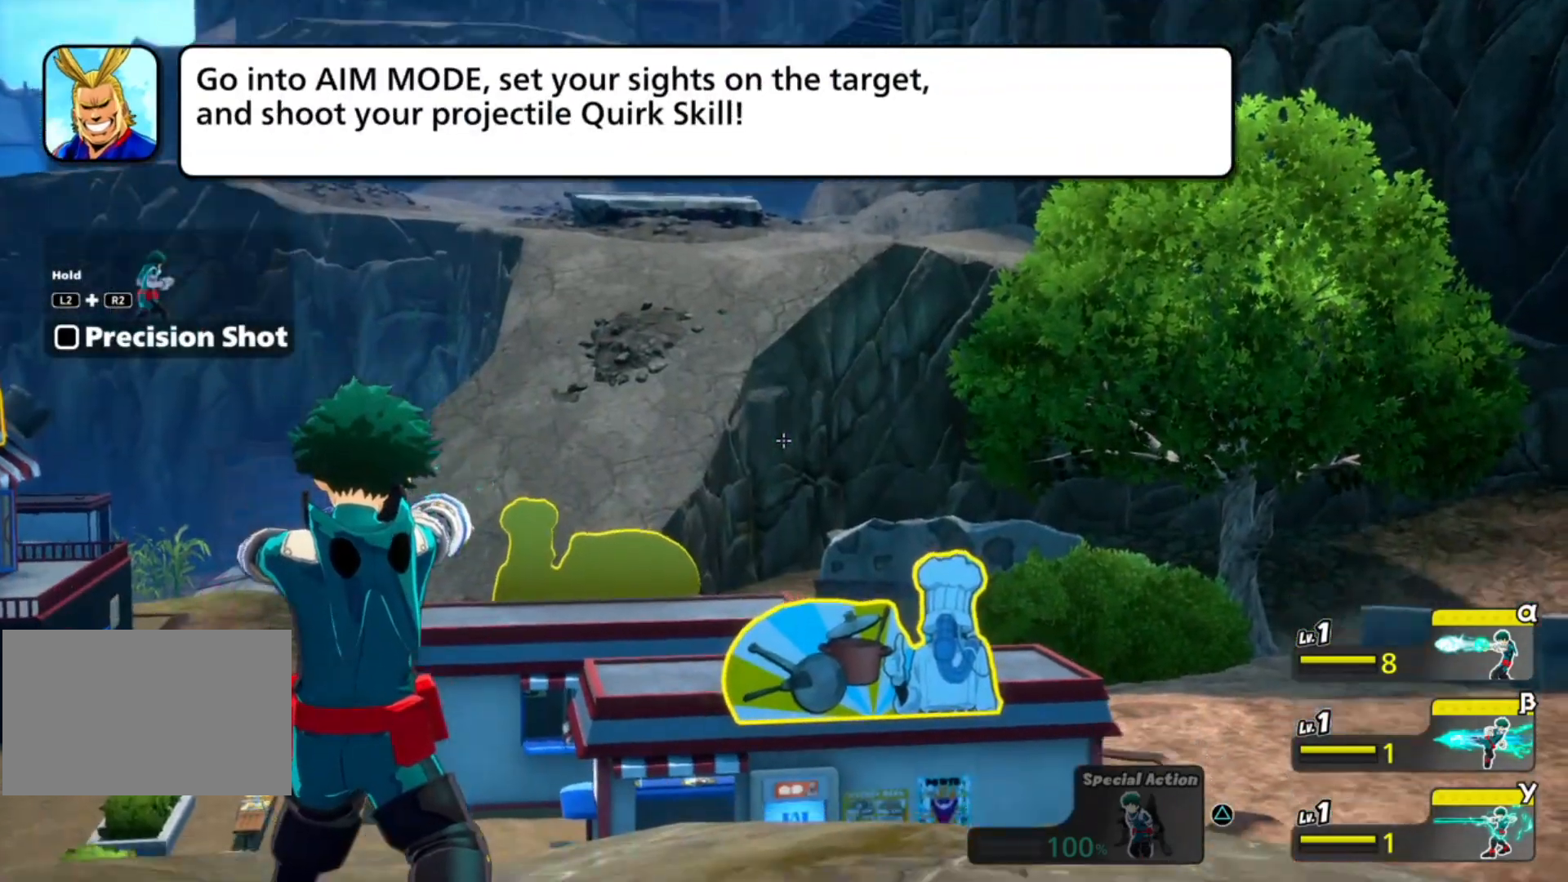
{"dt_ms": 500, "buttons": ["R2"], "events": [[100, "R2", "up"], [180, "L1", "up"], [400, "R2", "down"]]}
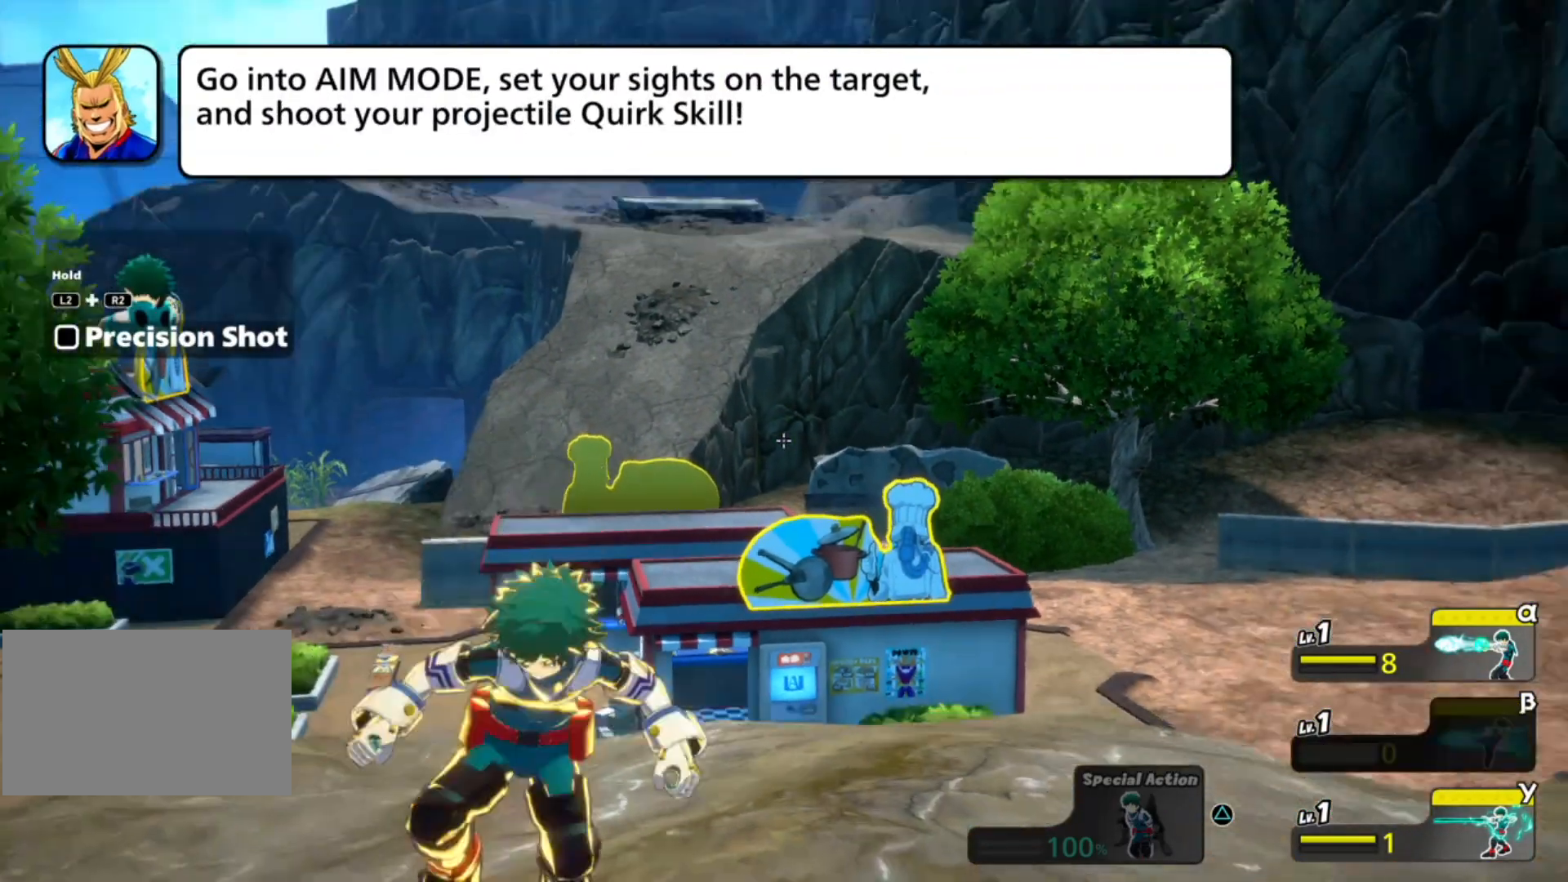
{"dt_ms": 500, "buttons": ["L1", "R2"], "events": [[480, "L1", "down"]]}
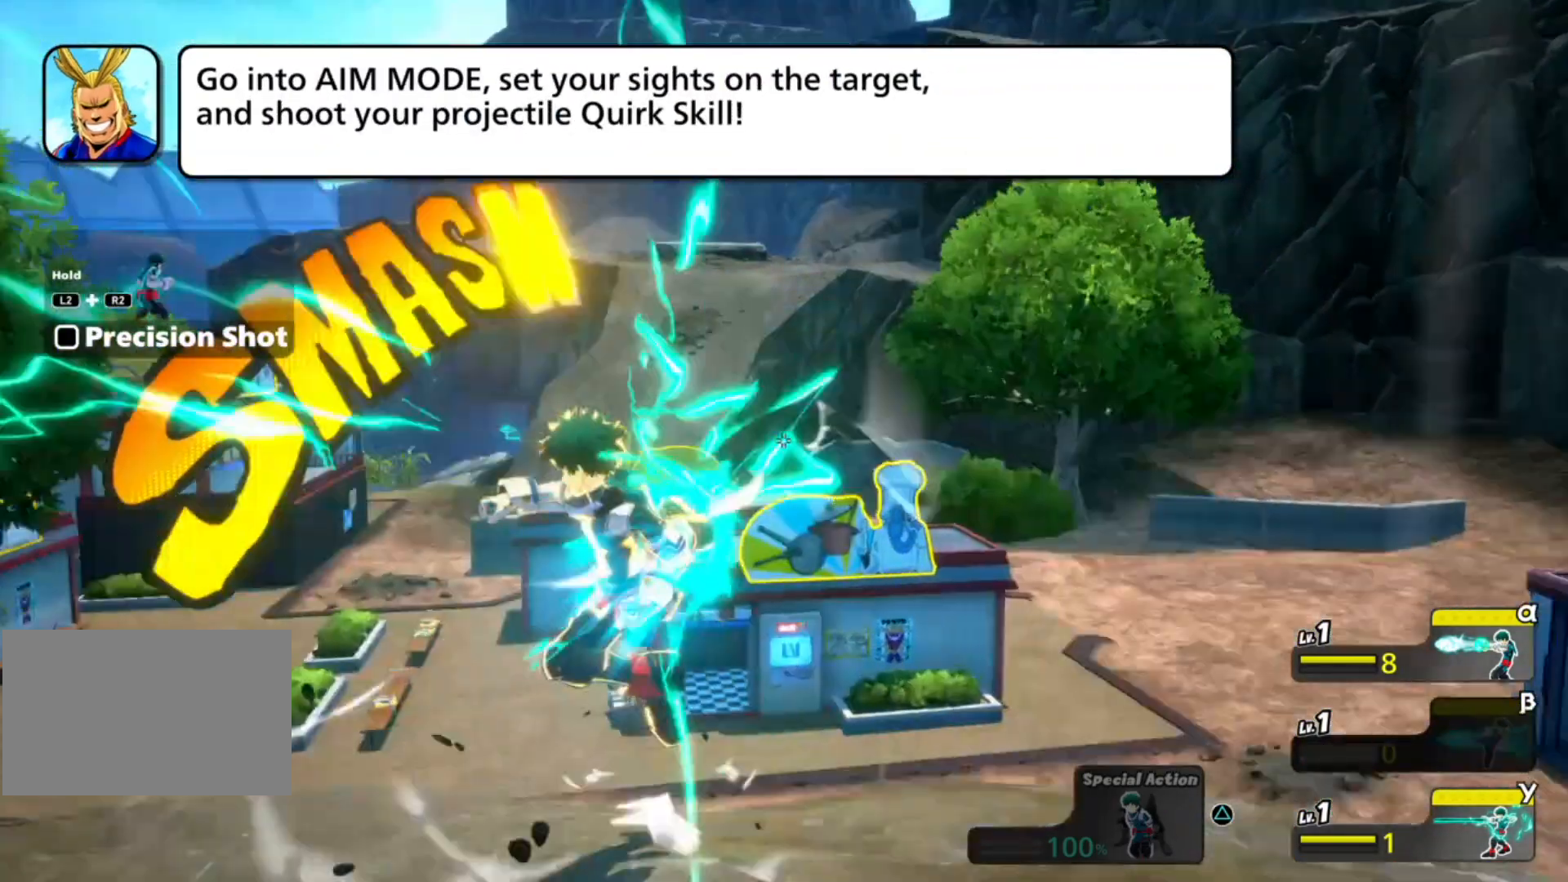
{"dt_ms": 500, "buttons": ["R2"]}
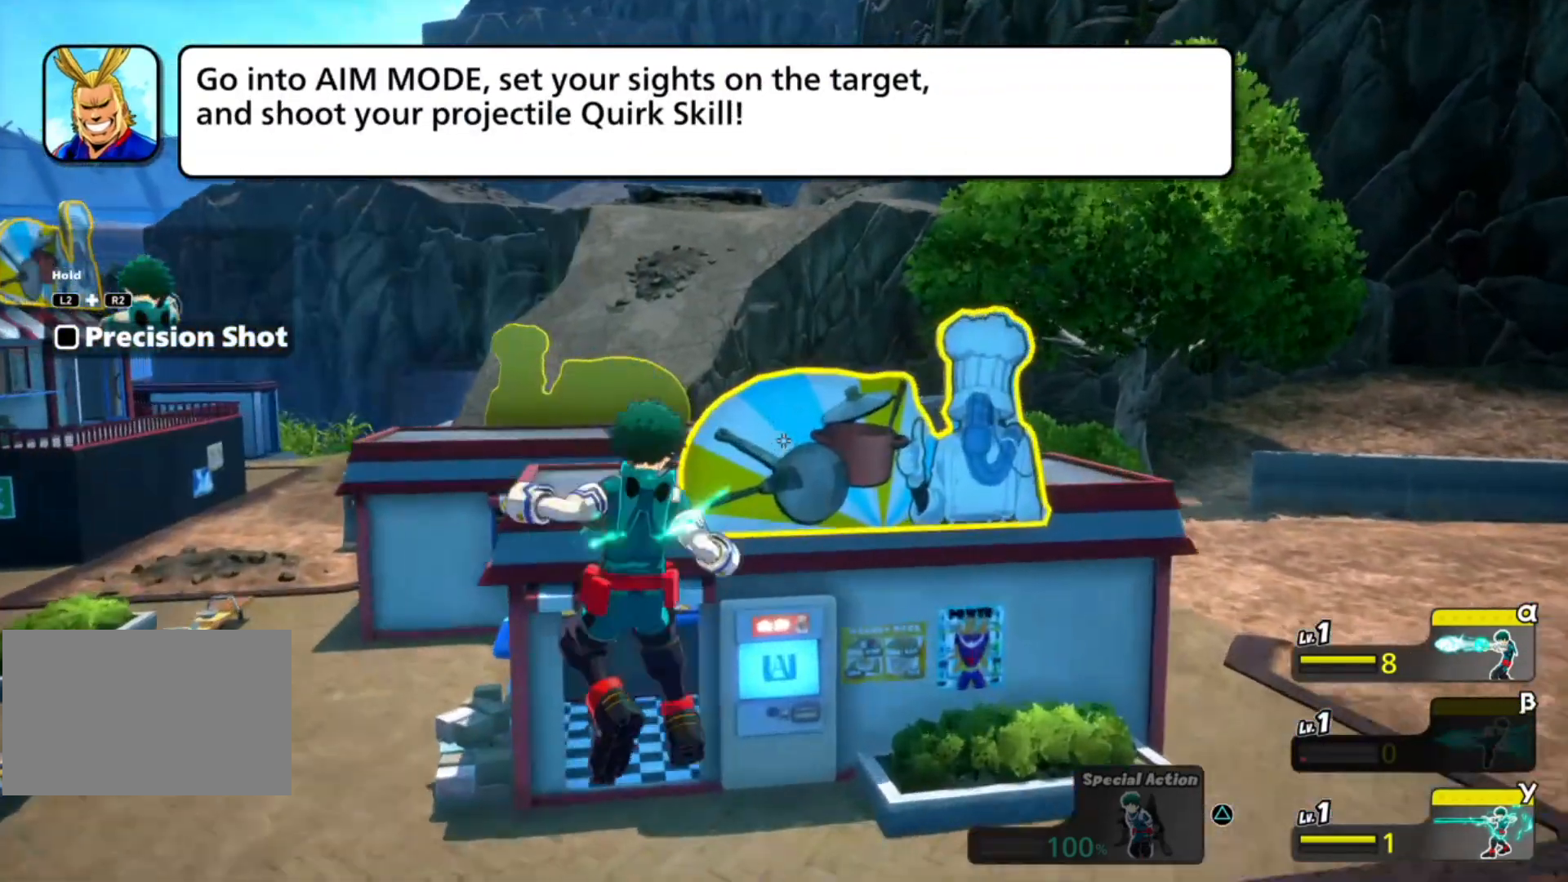
{"dt_ms": 500, "buttons": [], "events": [[380, "R2", "up"]]}
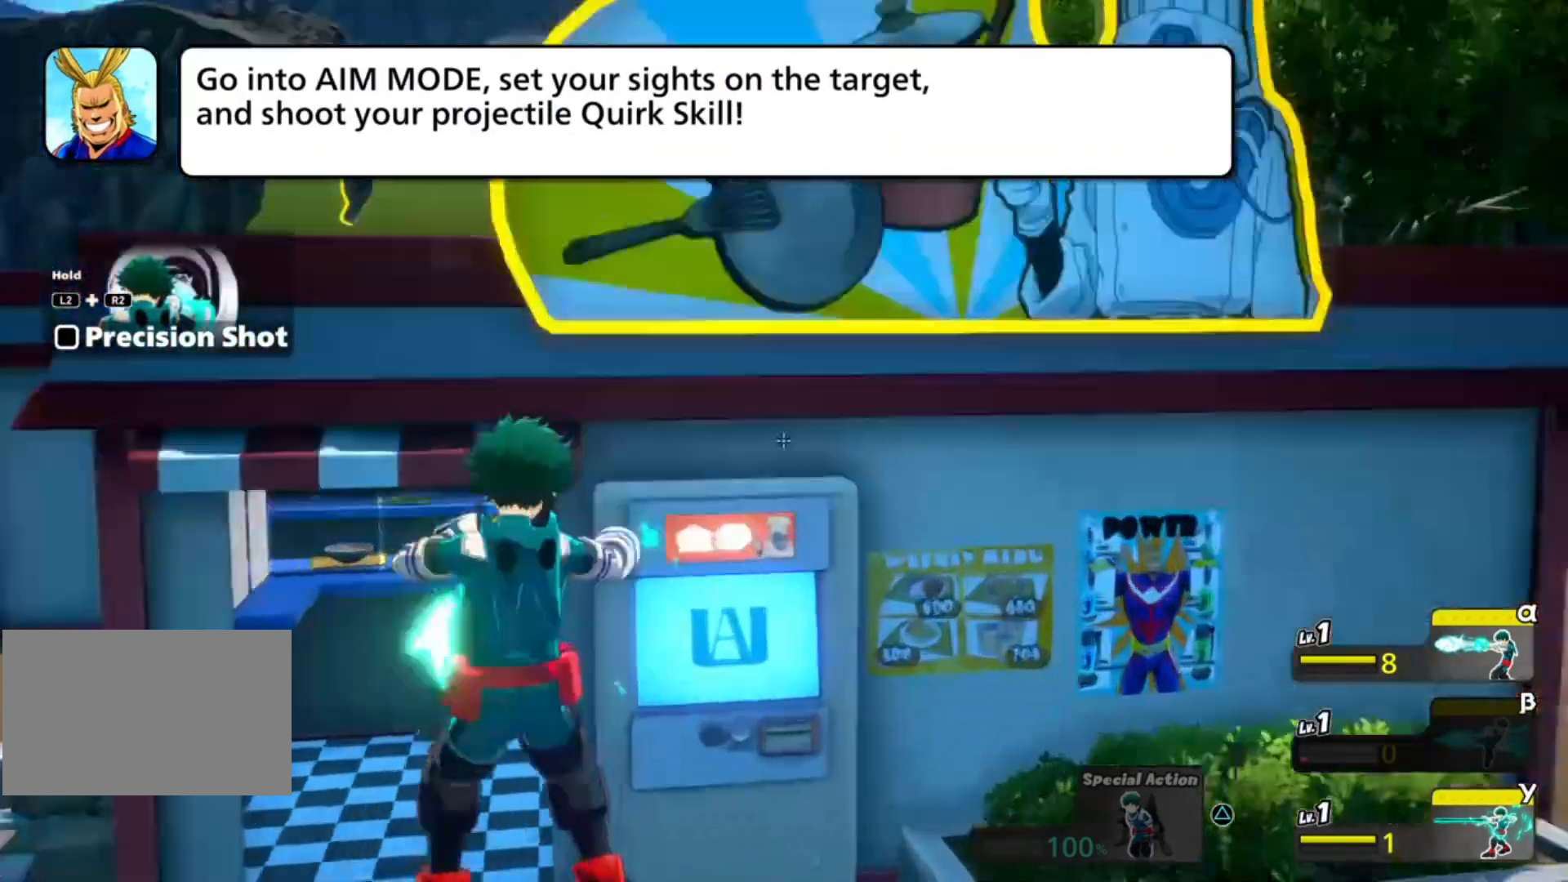
{"dt_ms": 1000, "buttons": []}
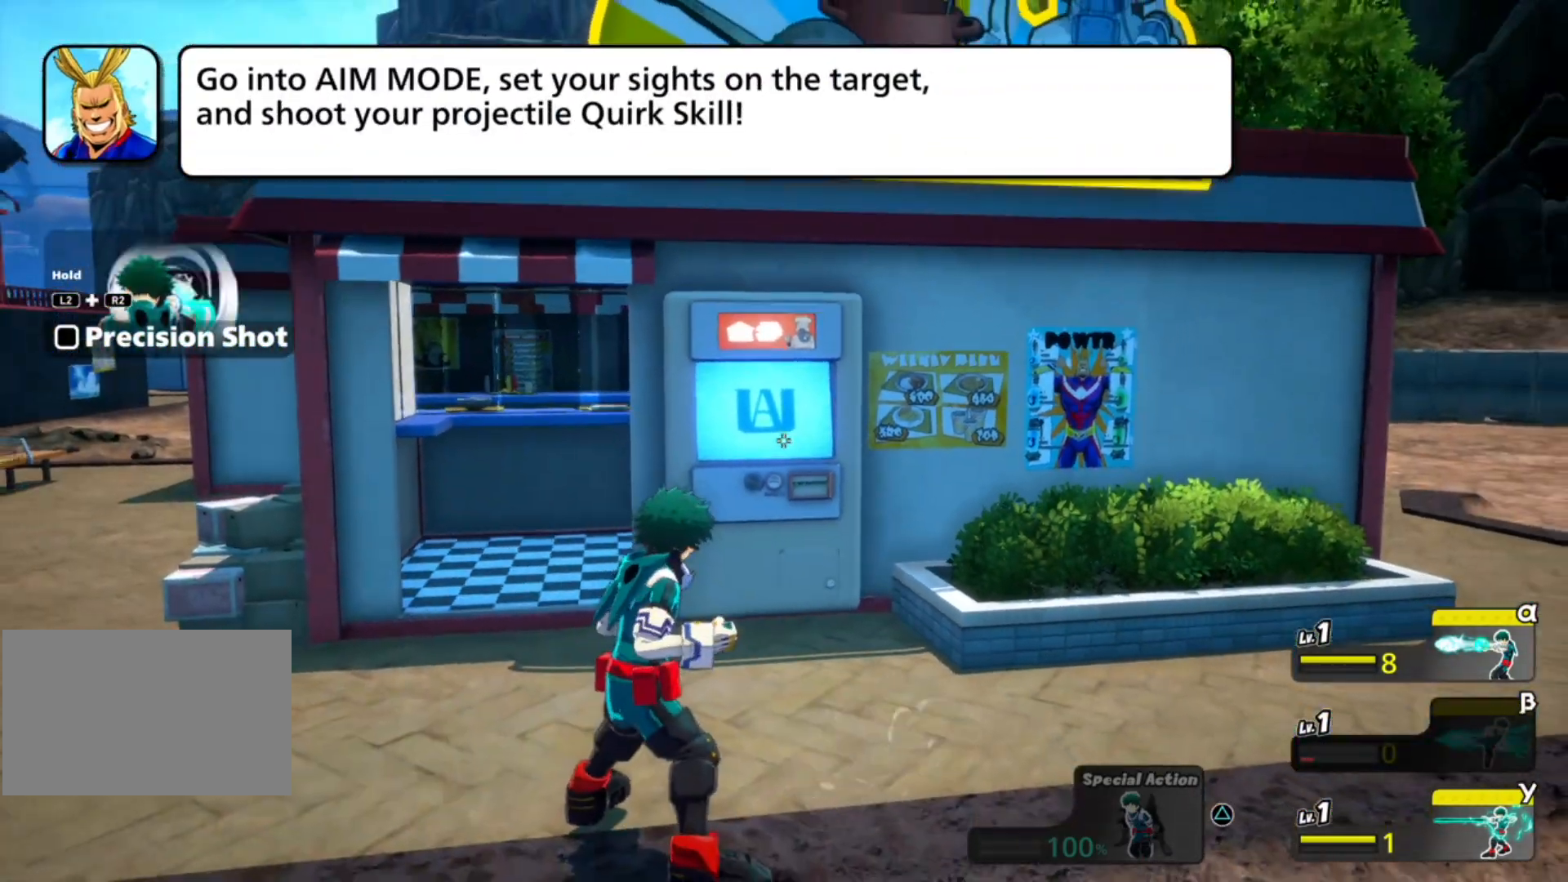
{"dt_ms": 1000, "buttons": ["L1"]}
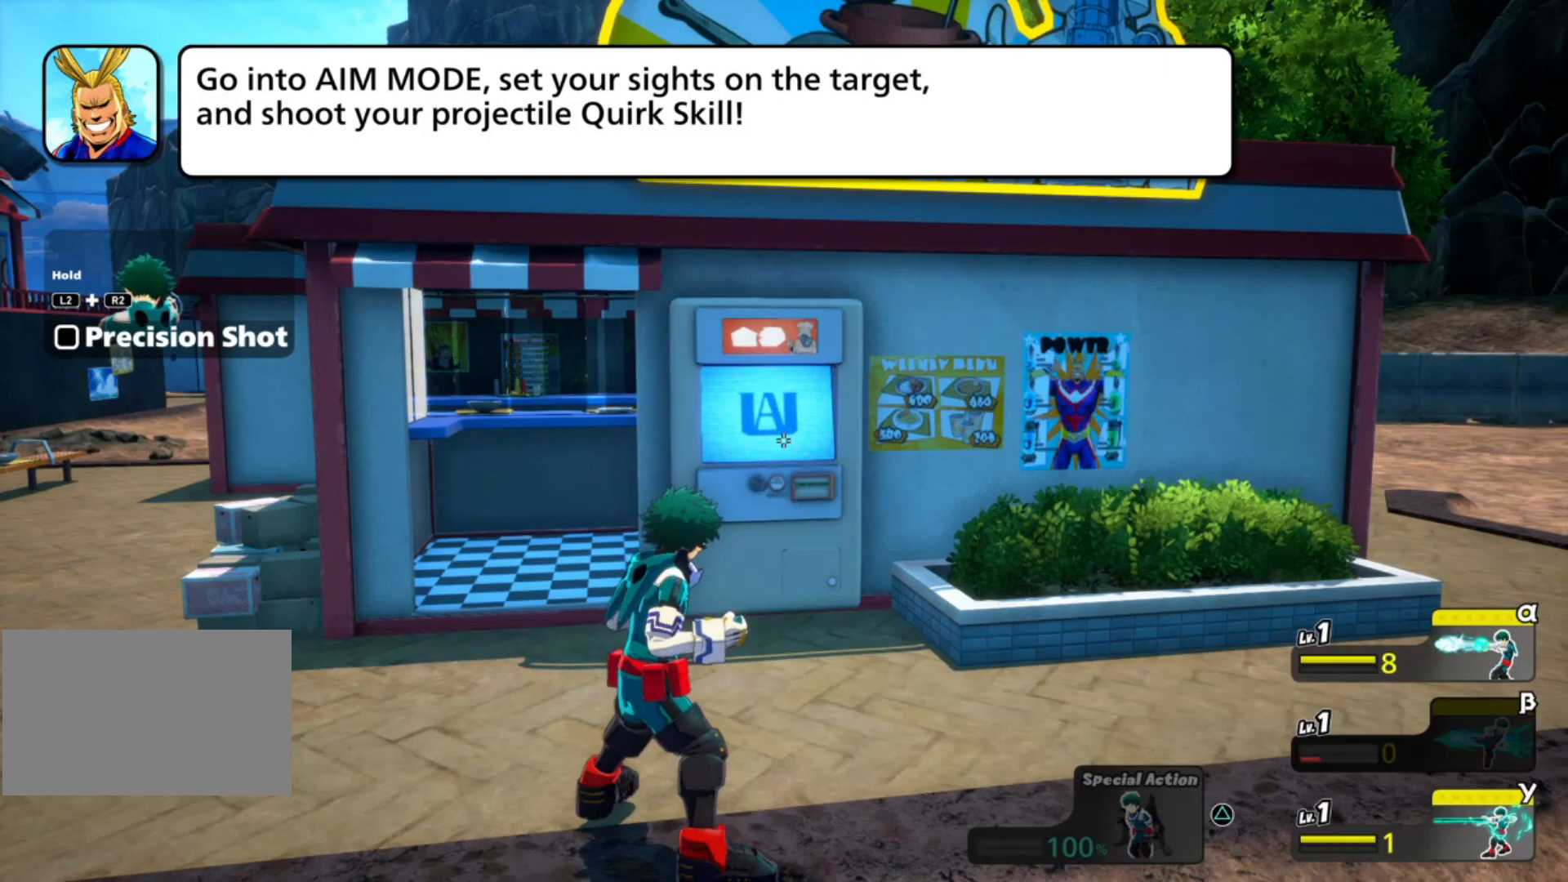
{"dt_ms": 500, "buttons": ["R2"], "events": [[140, "L1", "up"], [280, "R2", "down"]]}
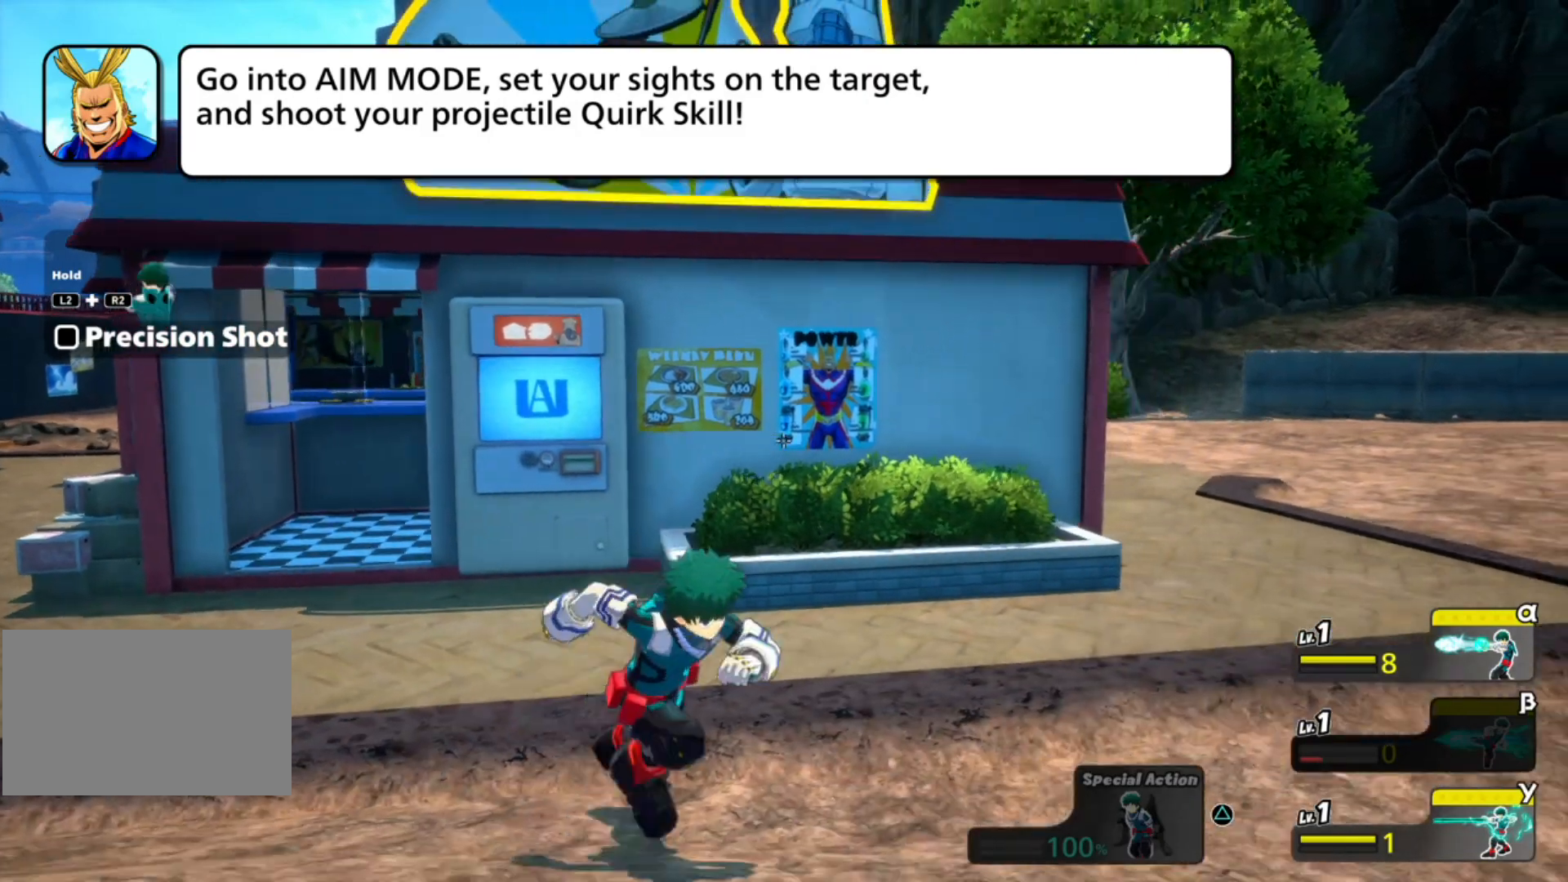
{"dt_ms": 500, "buttons": ["R2"], "events": []}
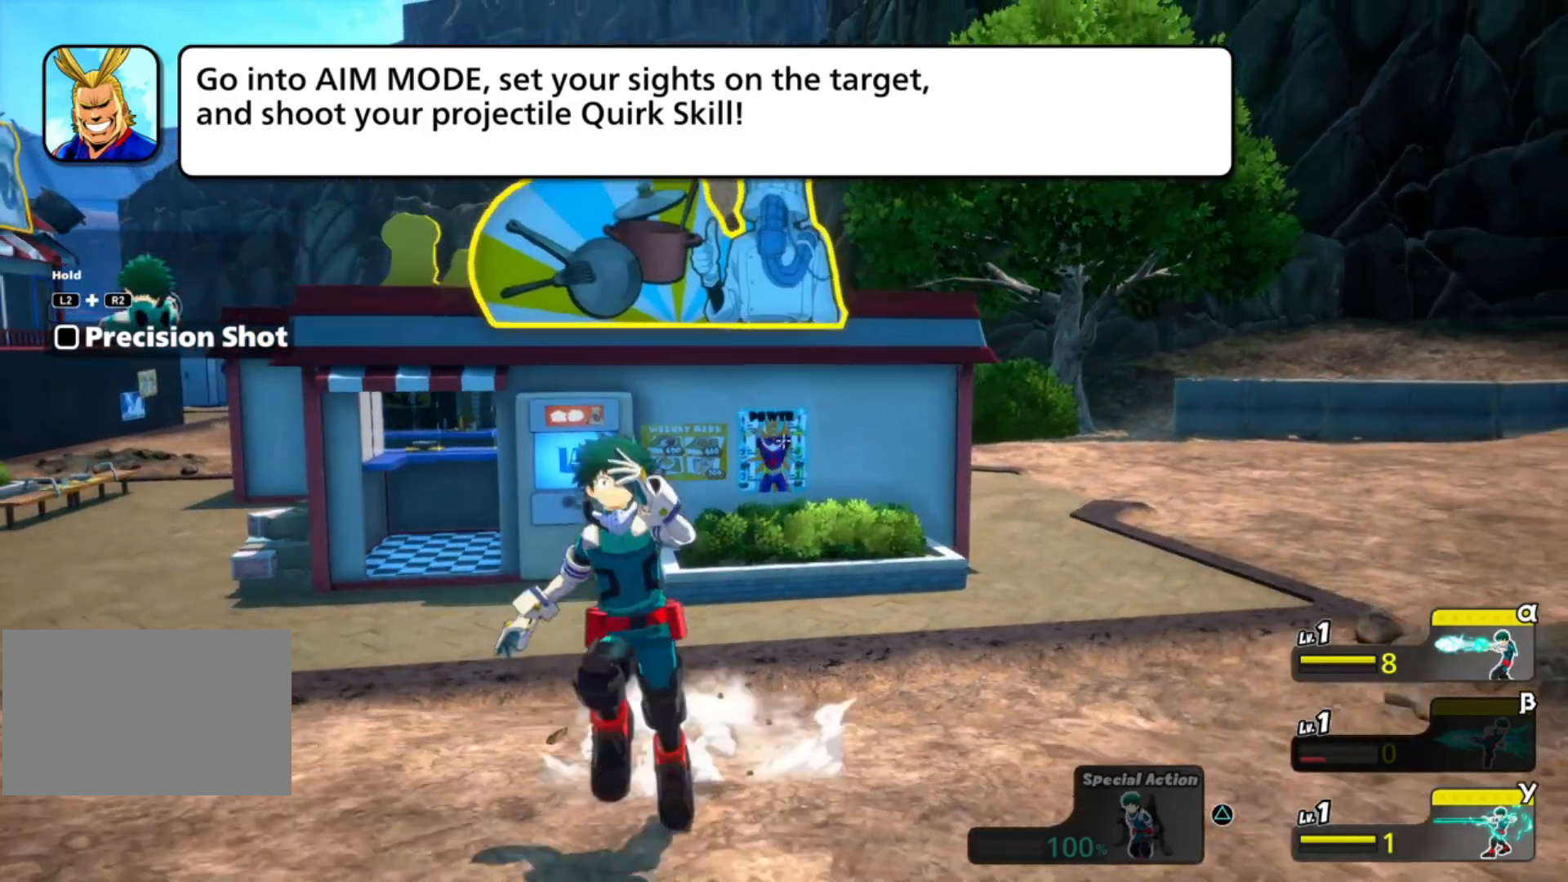
{"dt_ms": 500, "buttons": ["R2"], "events": [[20, "L1", "down"], [140, "L1", "up"]]}
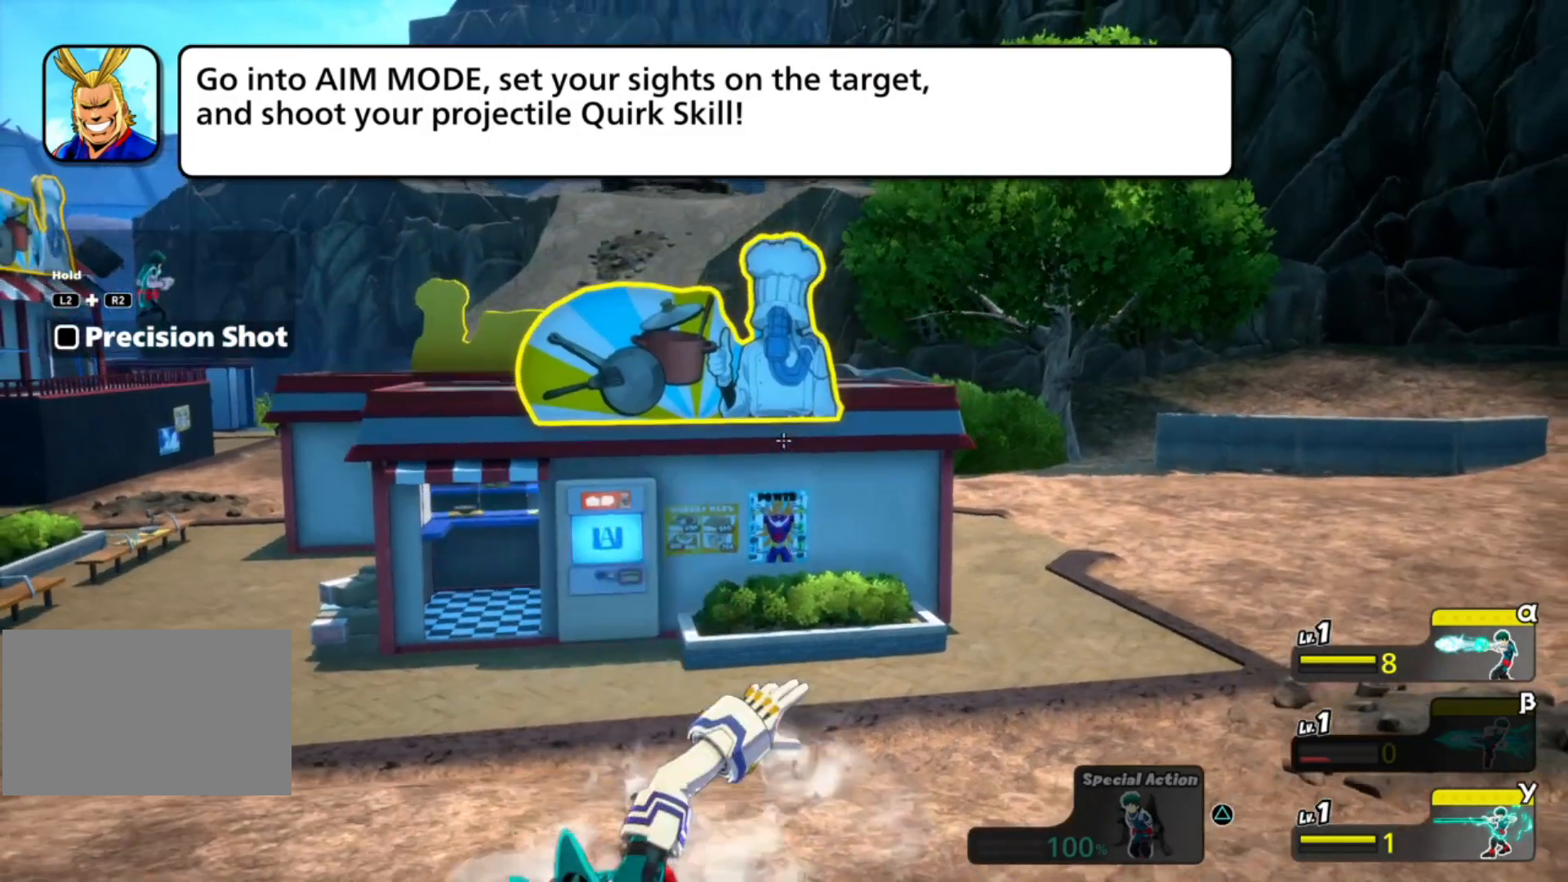
{"dt_ms": 500, "buttons": ["L1", "R2"], "events": [[480, "L1", "down"]]}
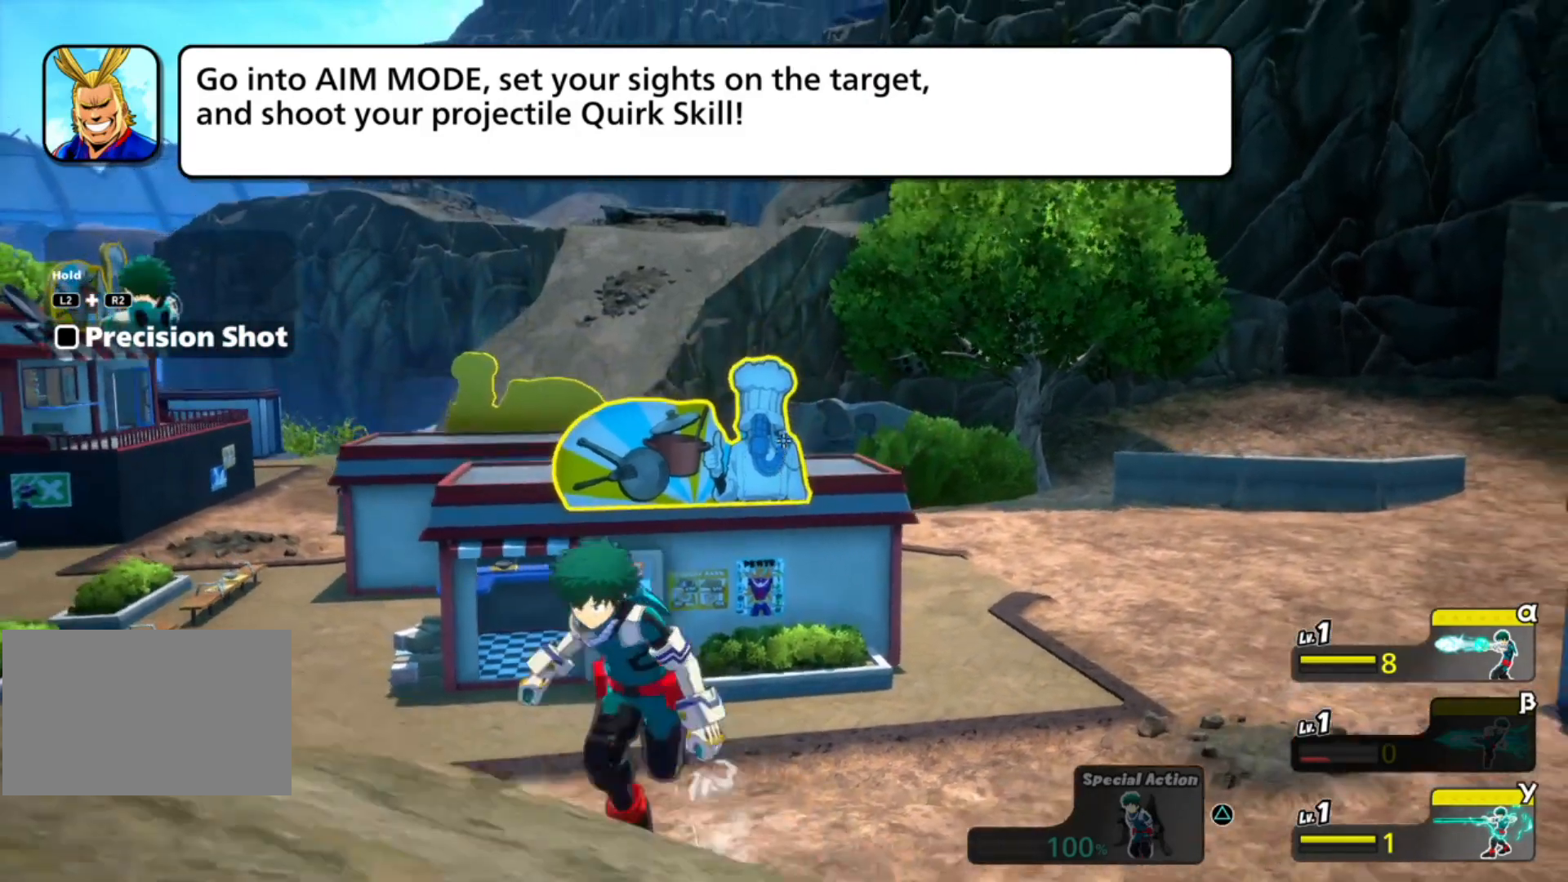
{"dt_ms": 500, "buttons": ["R2"], "events": [[100, "L1", "up"]]}
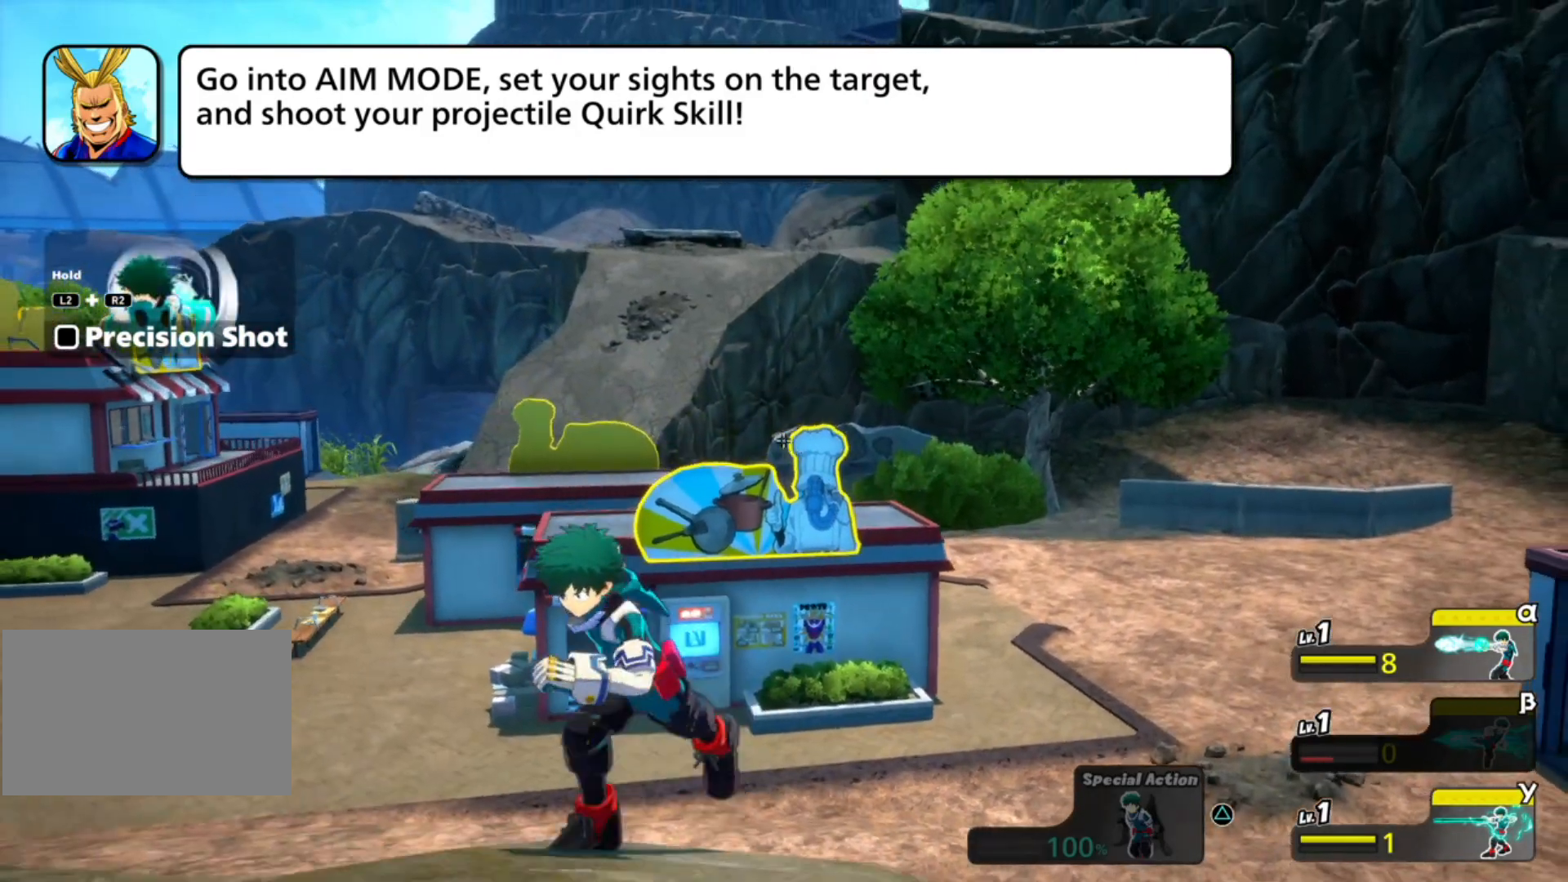
{"dt_ms": 500, "buttons": ["L1", "R2"], "events": [[40, "R2", "up"], [220, "R2", "down"], [380, "L1", "down"]]}
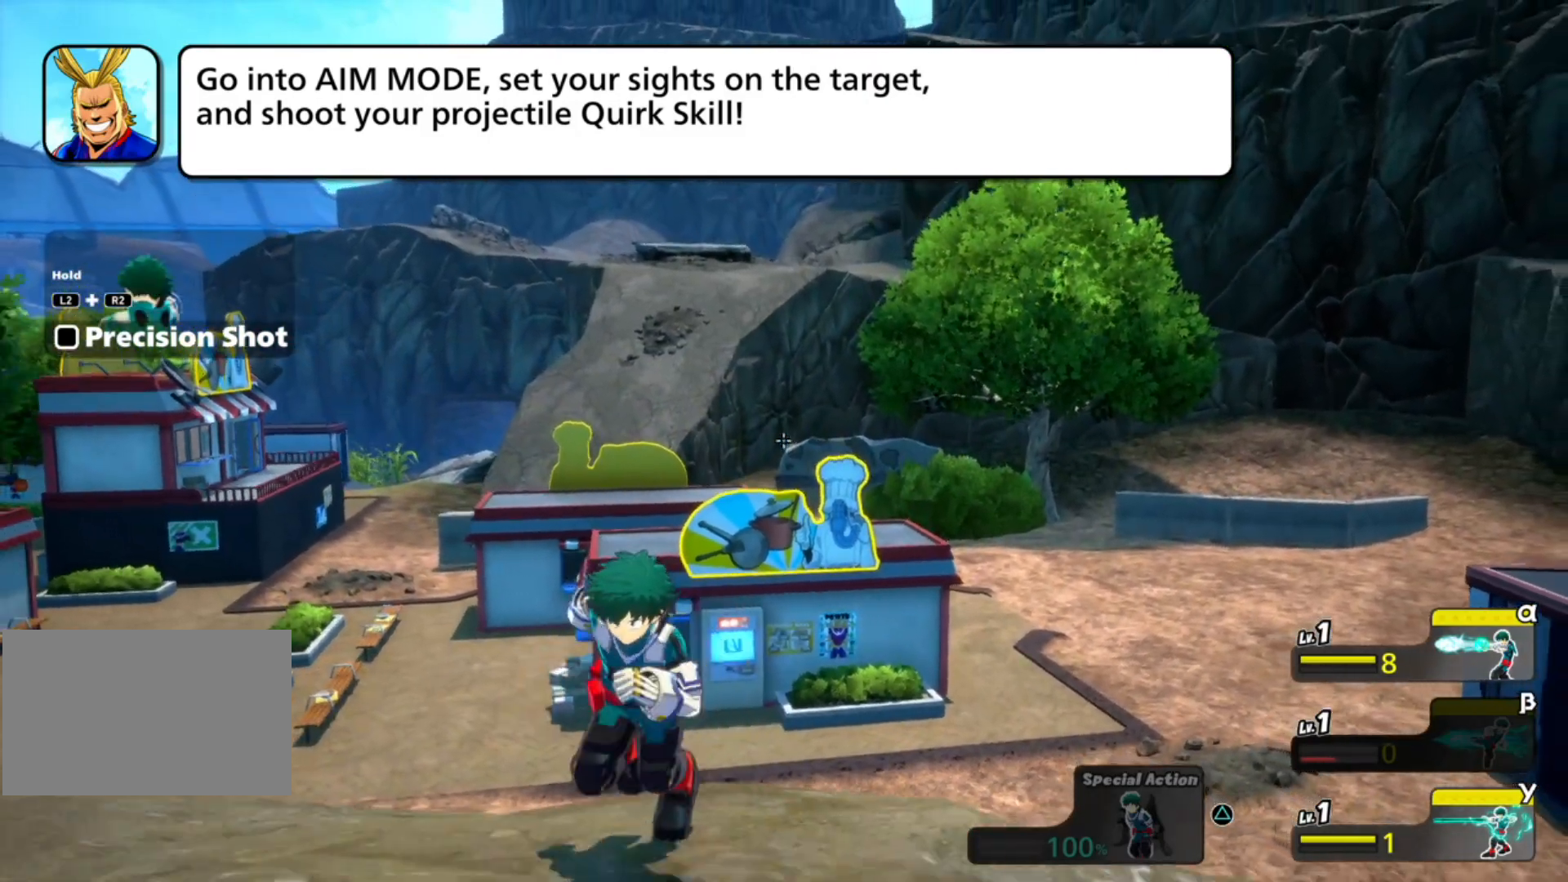
{"dt_ms": 500, "buttons": ["R2"], "events": [[140, "L1", "up"]]}
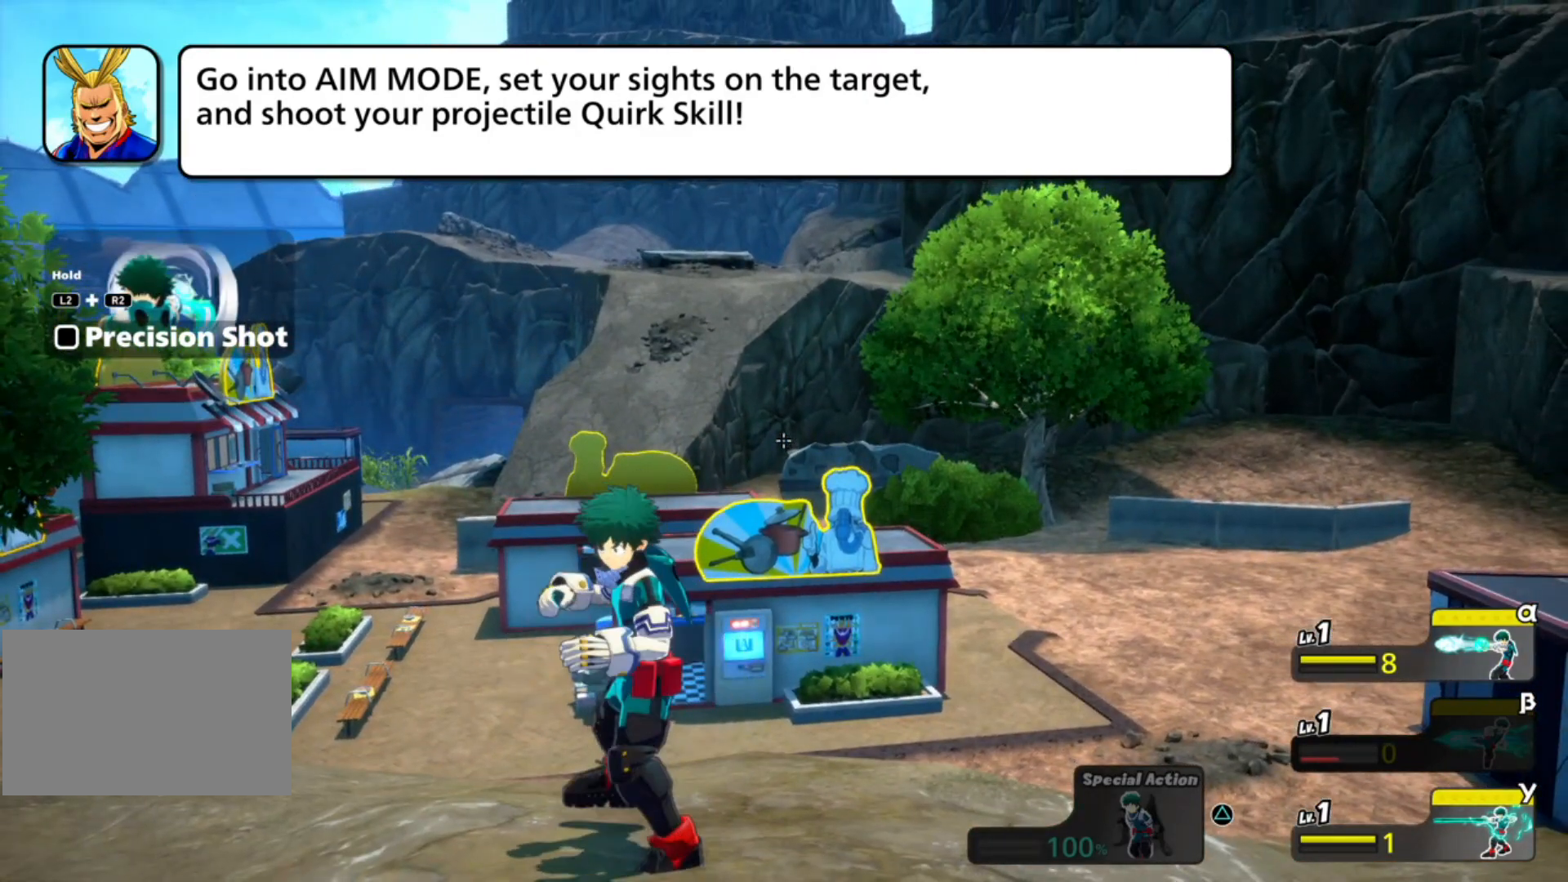
{"dt_ms": 500, "buttons": ["L1", "R2"], "events": [[420, "L1", "down"]]}
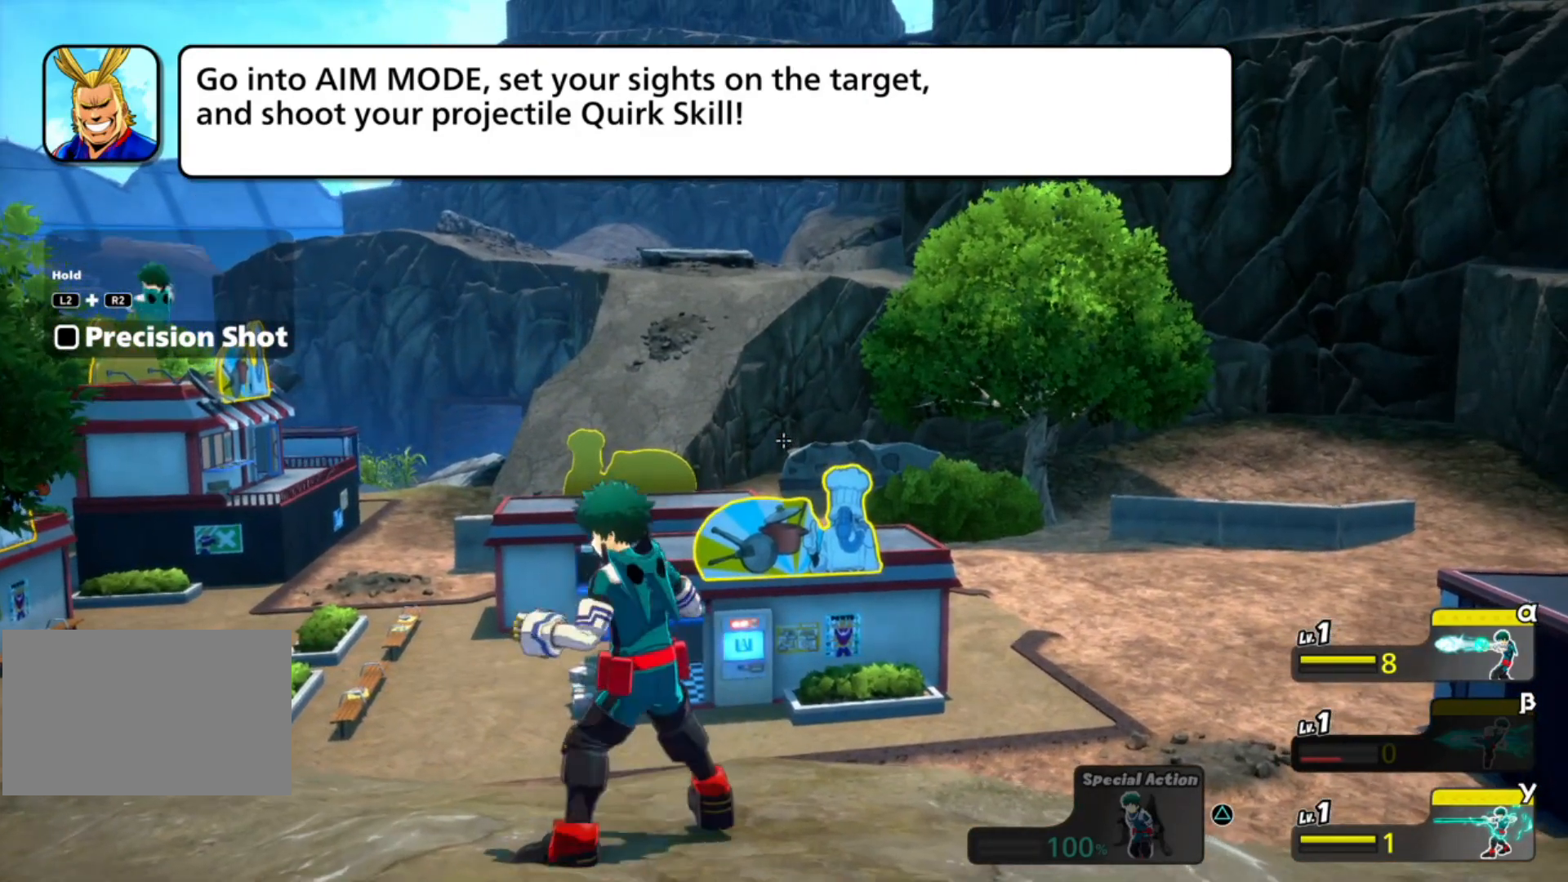
{"dt_ms": 500, "buttons": ["R2"], "events": [[140, "L1", "up"]]}
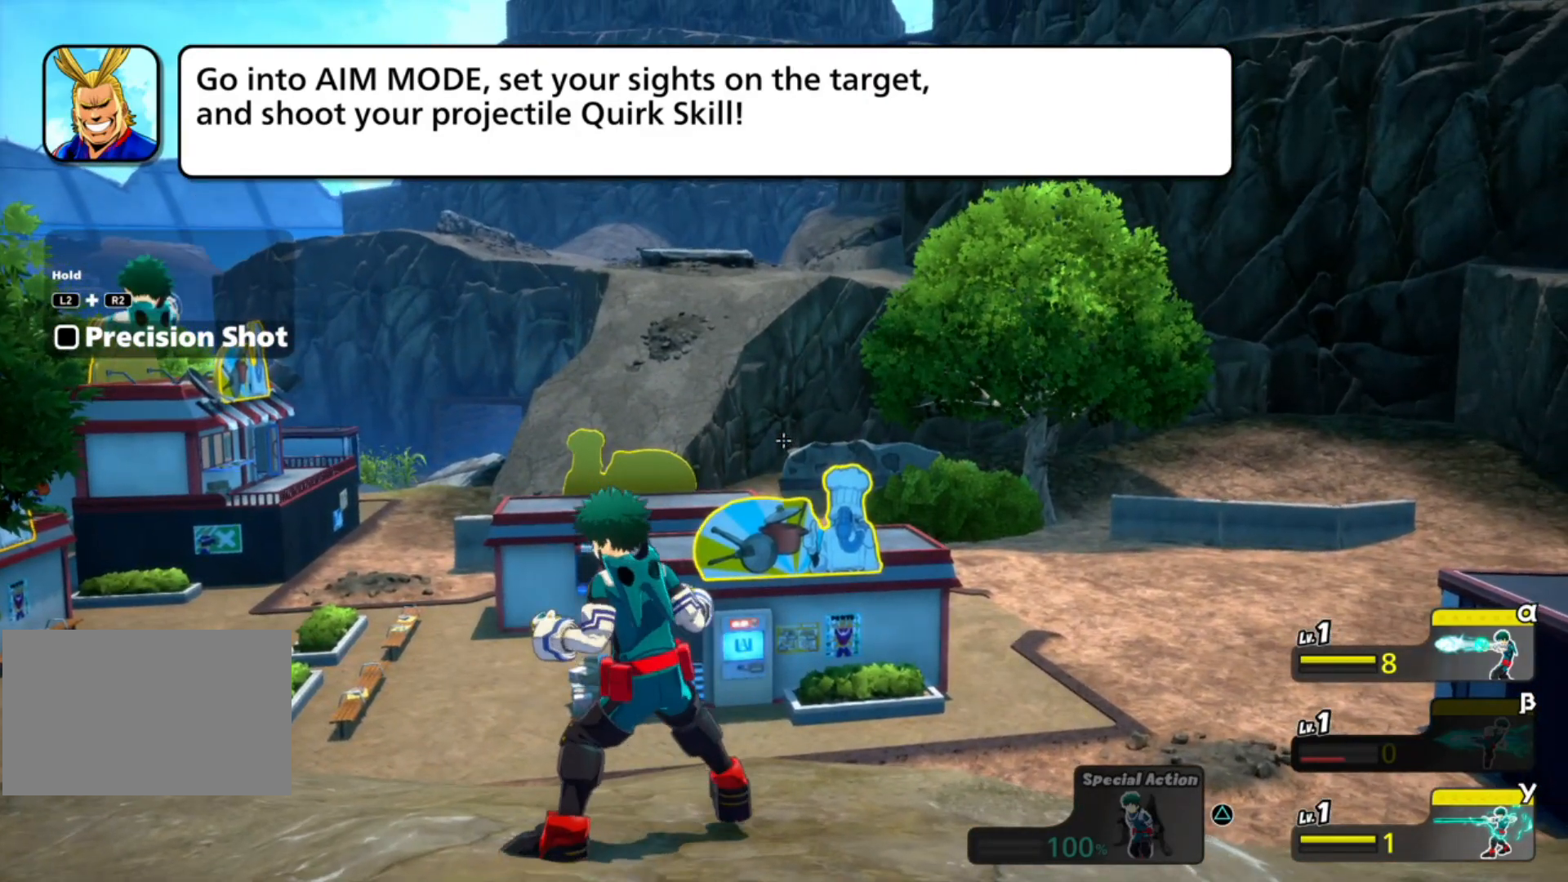
{"dt_ms": 1000, "buttons": []}
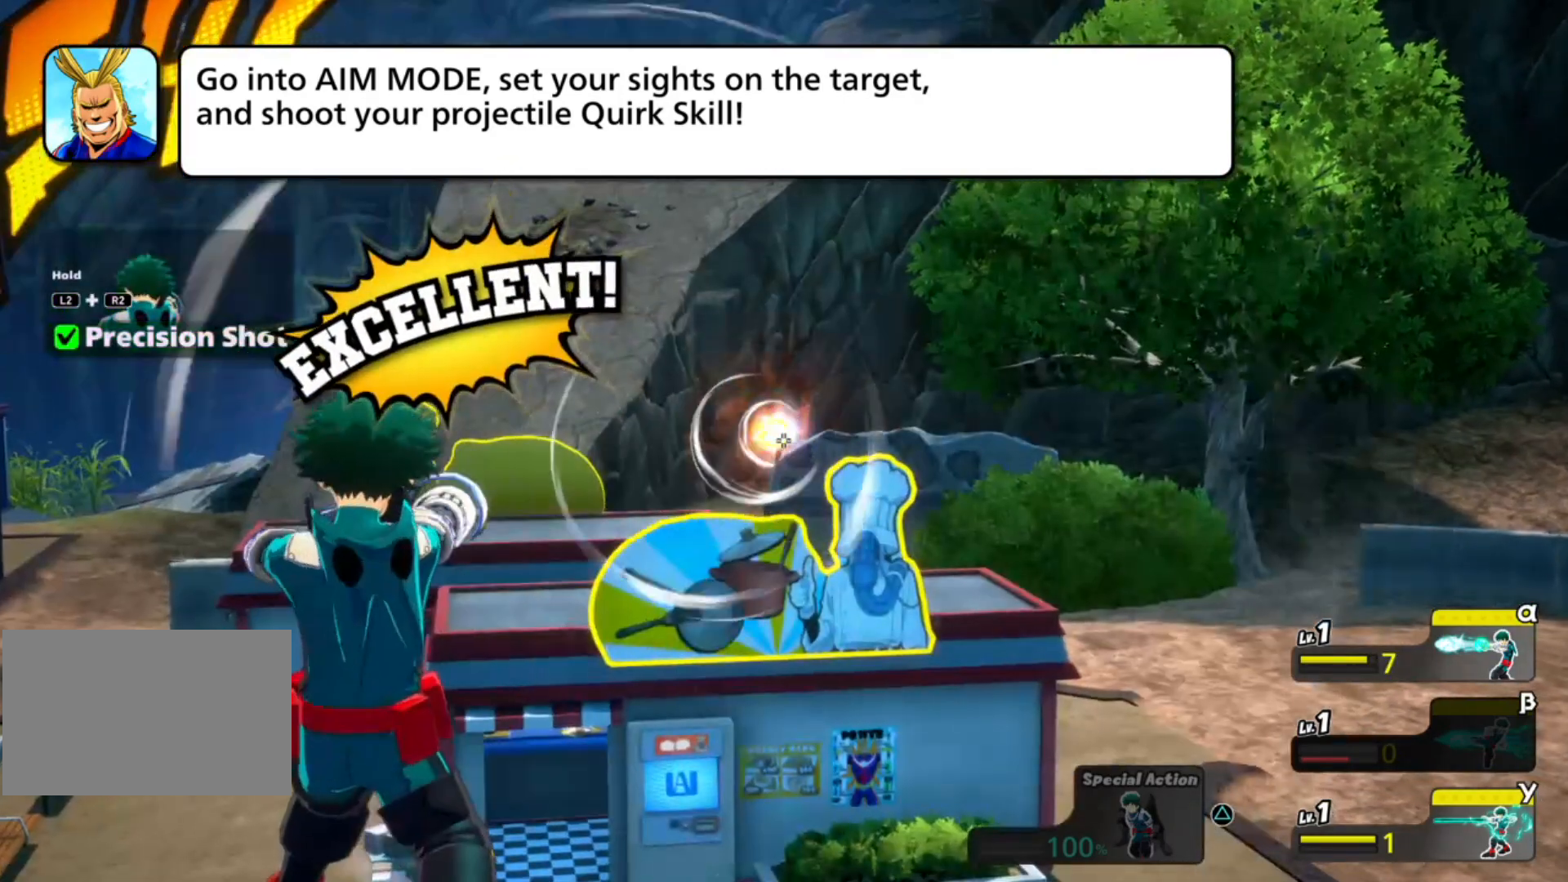
{"dt_ms": 1000, "buttons": []}